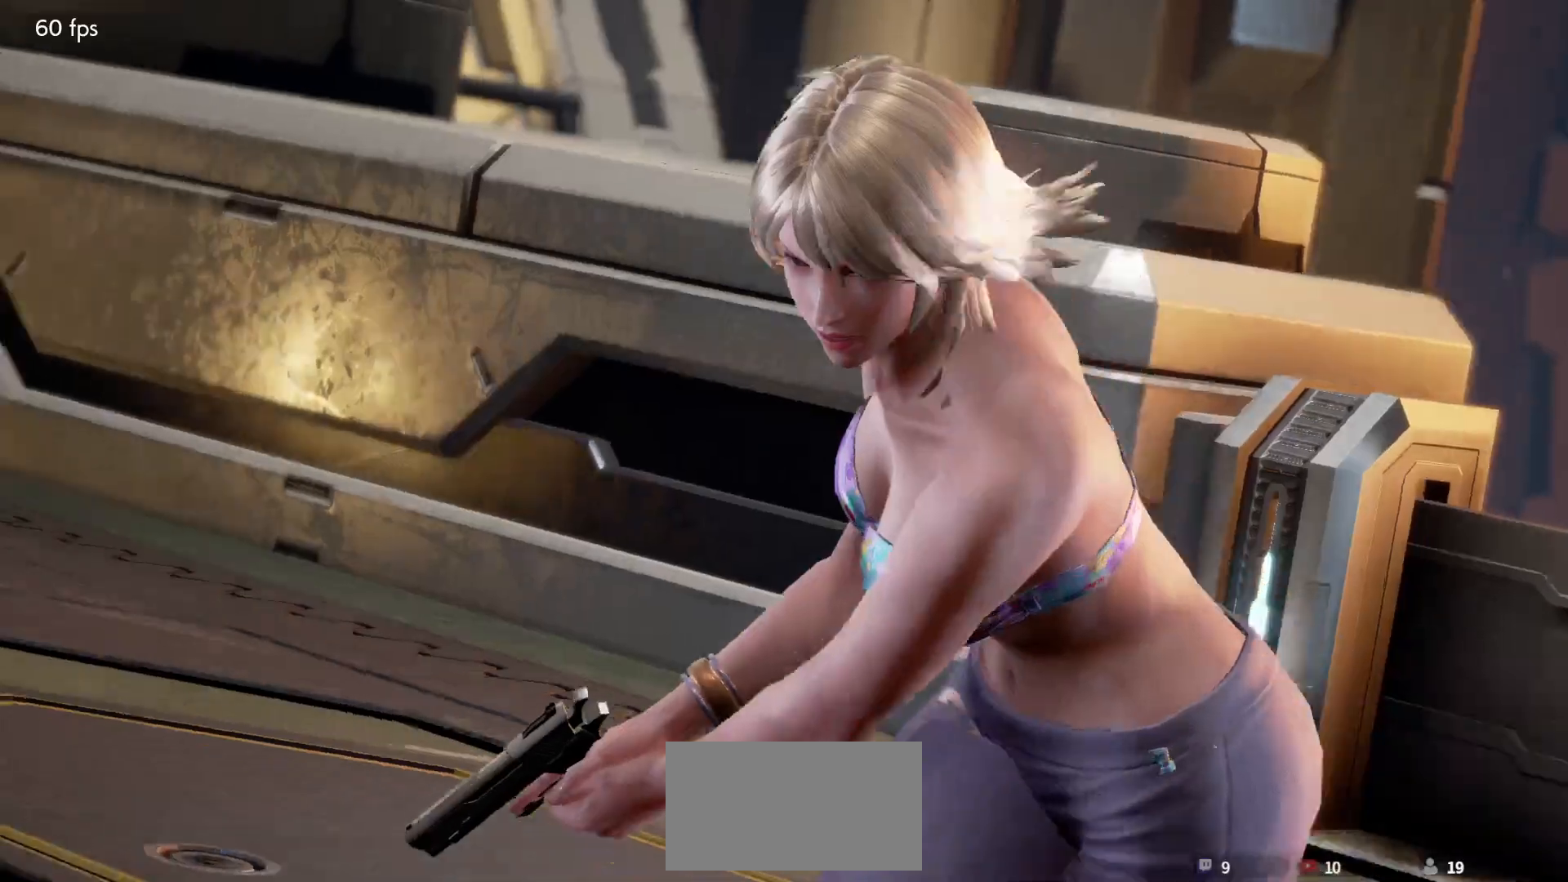
Gameplay with a controller (arcade stick); each line is a JSON object with the inputs held at the frame after it. "events" lists button and stick changes between this image and that frame as [ms after this image, input, new state], when the widget could be followed in between. Not read: L3 R3.
{"buttons": ["START"], "left_stick": "center", "events": [[17, "START", "down"], [100, "START", "up"], [150, "START", "down"], [250, "START", "up"], [317, "START", "down"], [400, "START", "up"], [467, "START", "down"]]}
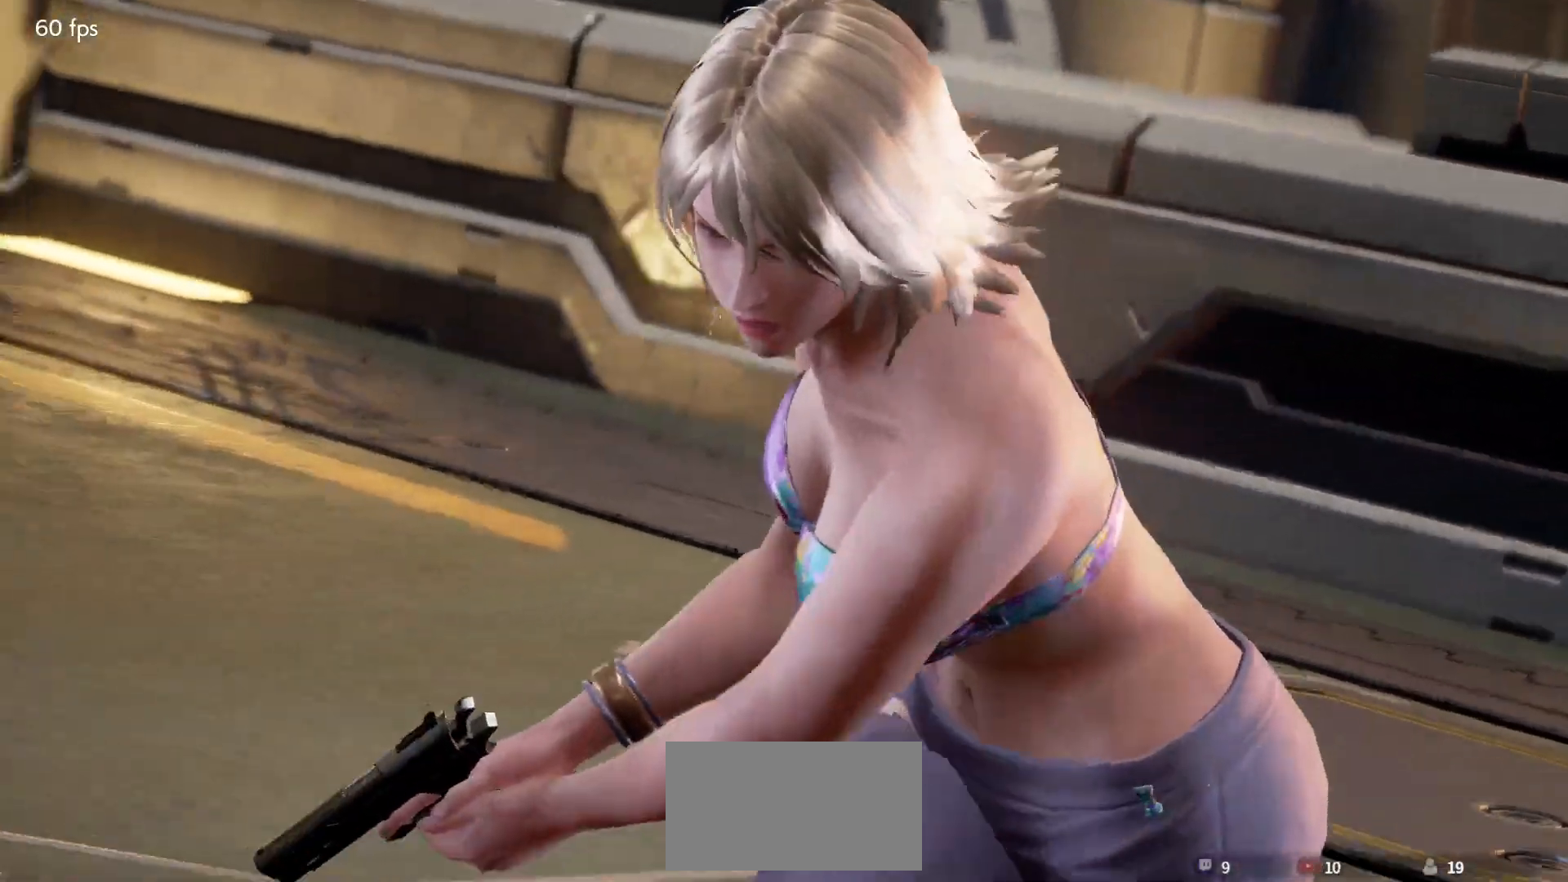
{"buttons": ["START"], "left_stick": "center", "events": [[50, "START", "up"], [117, "START", "down"], [200, "START", "up"], [300, "START", "down"], [383, "START", "up"], [467, "START", "down"]]}
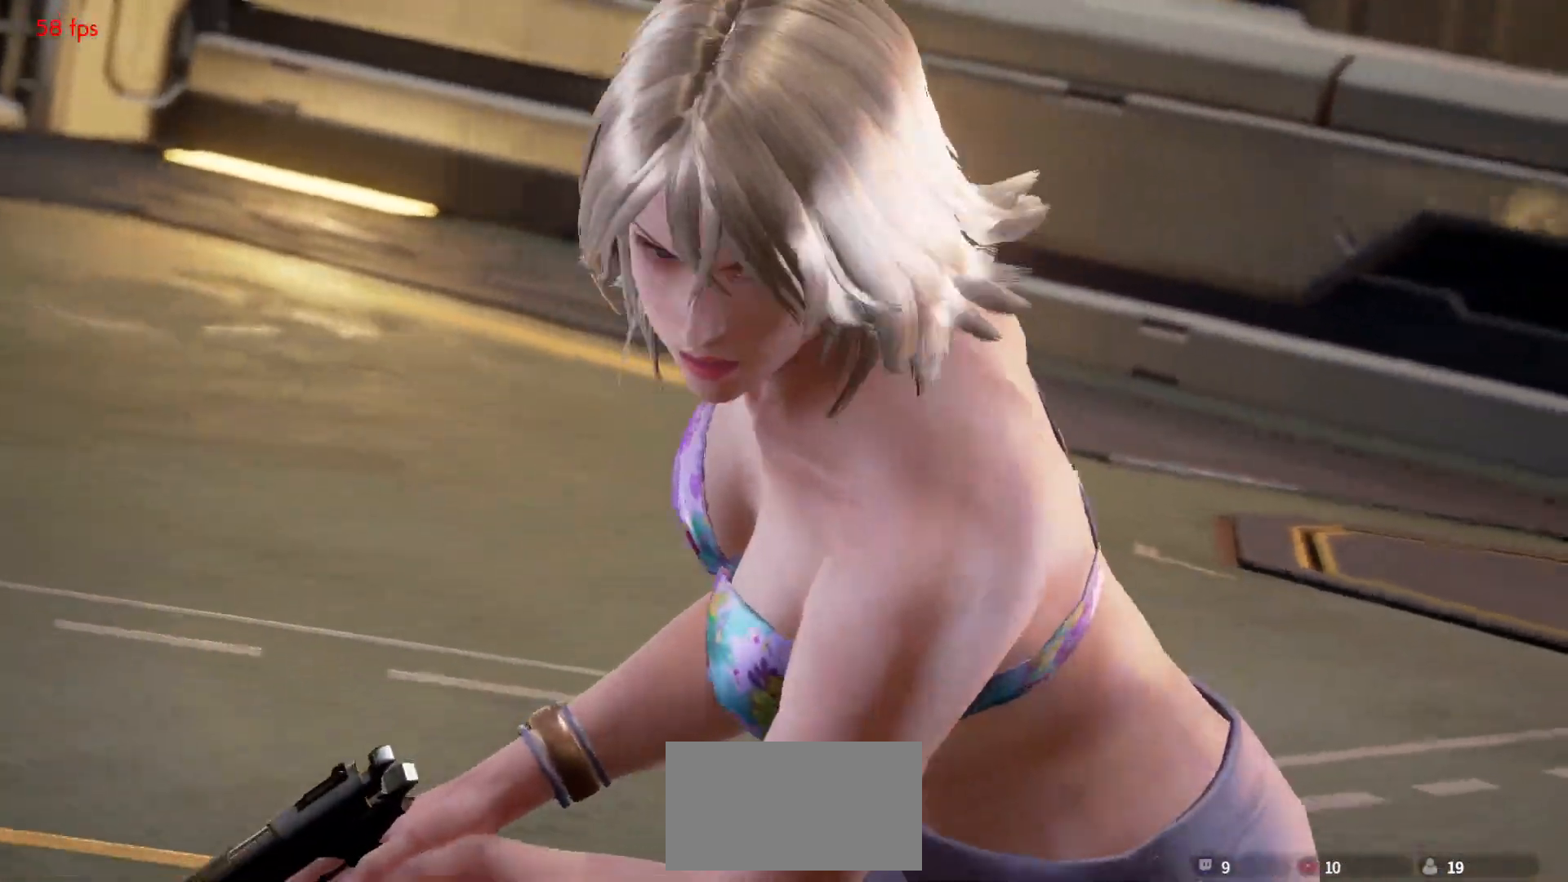
{"buttons": ["START"], "left_stick": "center", "events": [[50, "START", "up"], [117, "START", "down"], [217, "START", "up"], [283, "START", "down"], [383, "START", "up"], [450, "START", "down"]]}
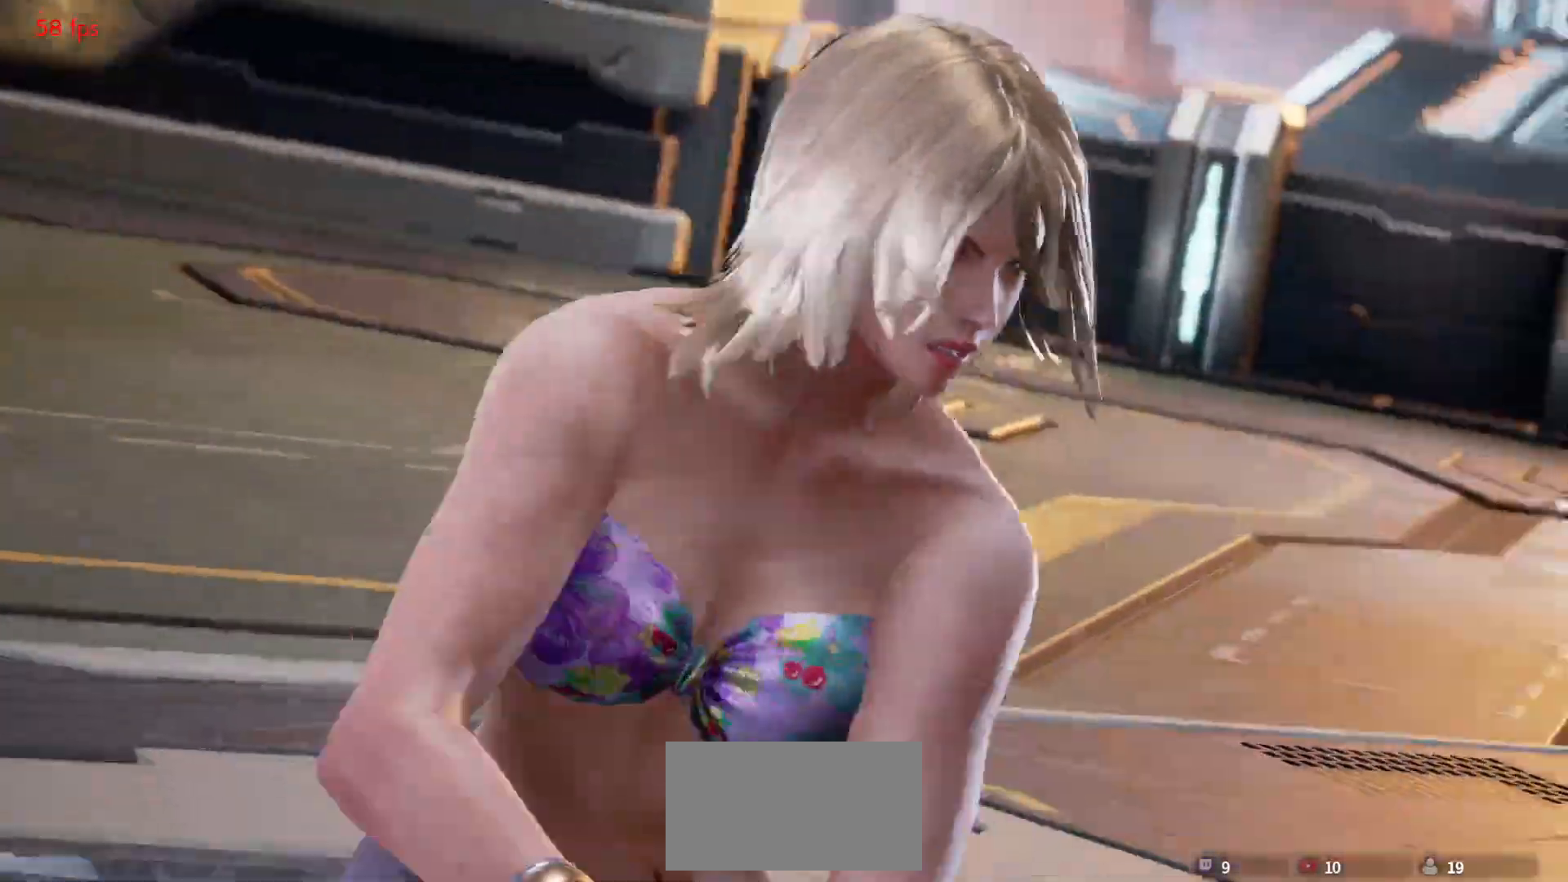
{"buttons": ["START"], "left_stick": "center", "events": [[50, "START", "up"], [117, "START", "down"], [217, "START", "up"], [283, "START", "down"], [383, "START", "up"], [467, "START", "down"]]}
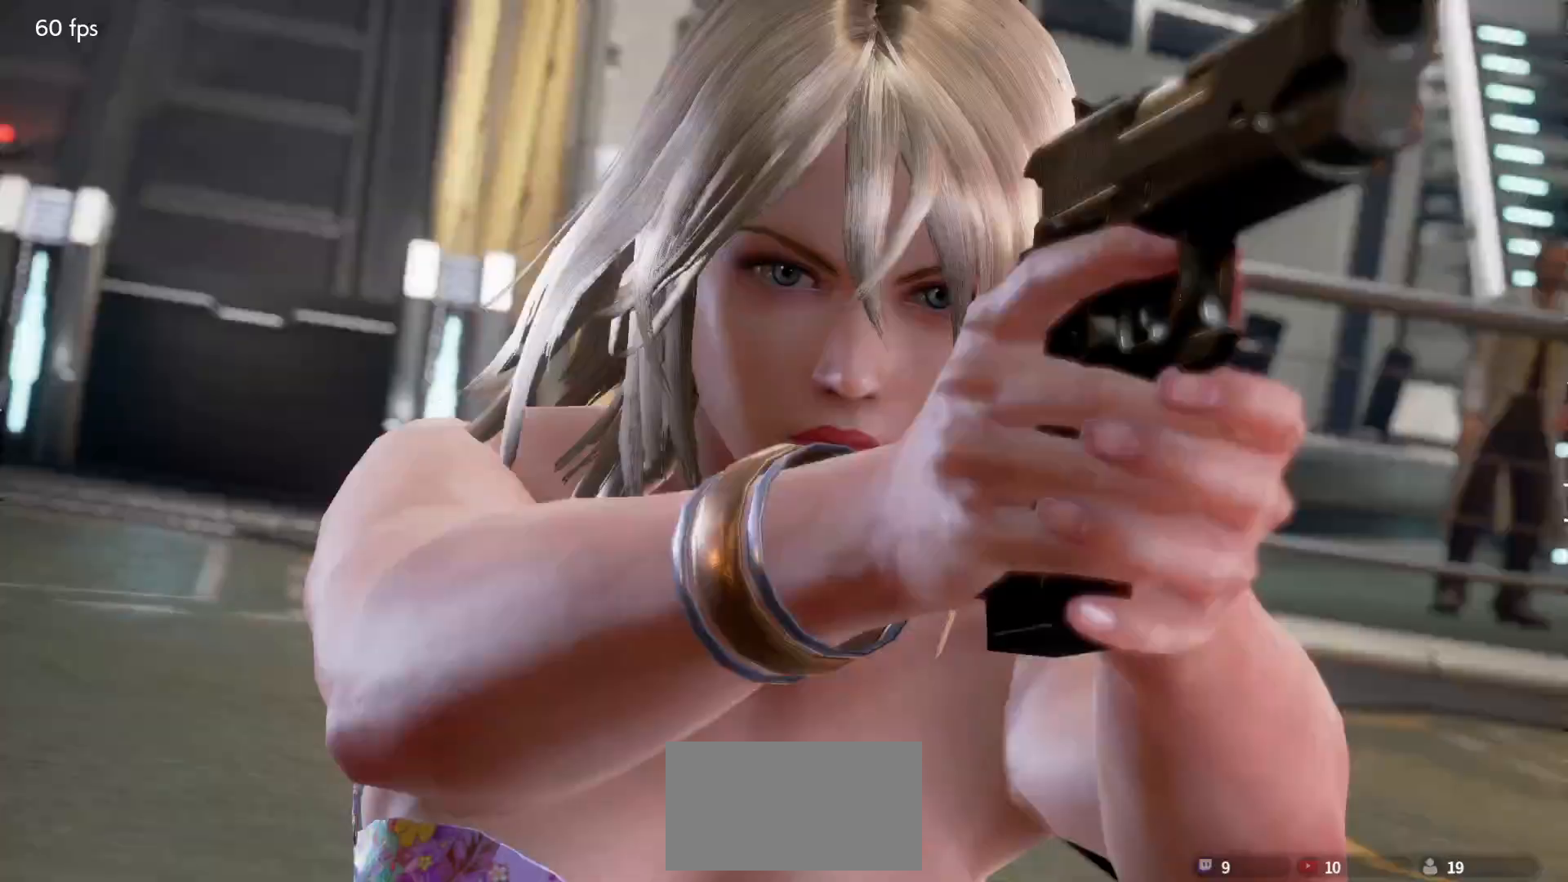
{"buttons": ["START"], "left_stick": "center", "events": [[33, "START", "up"], [117, "START", "down"], [200, "START", "up"], [283, "START", "down"], [367, "START", "up"], [450, "START", "down"]]}
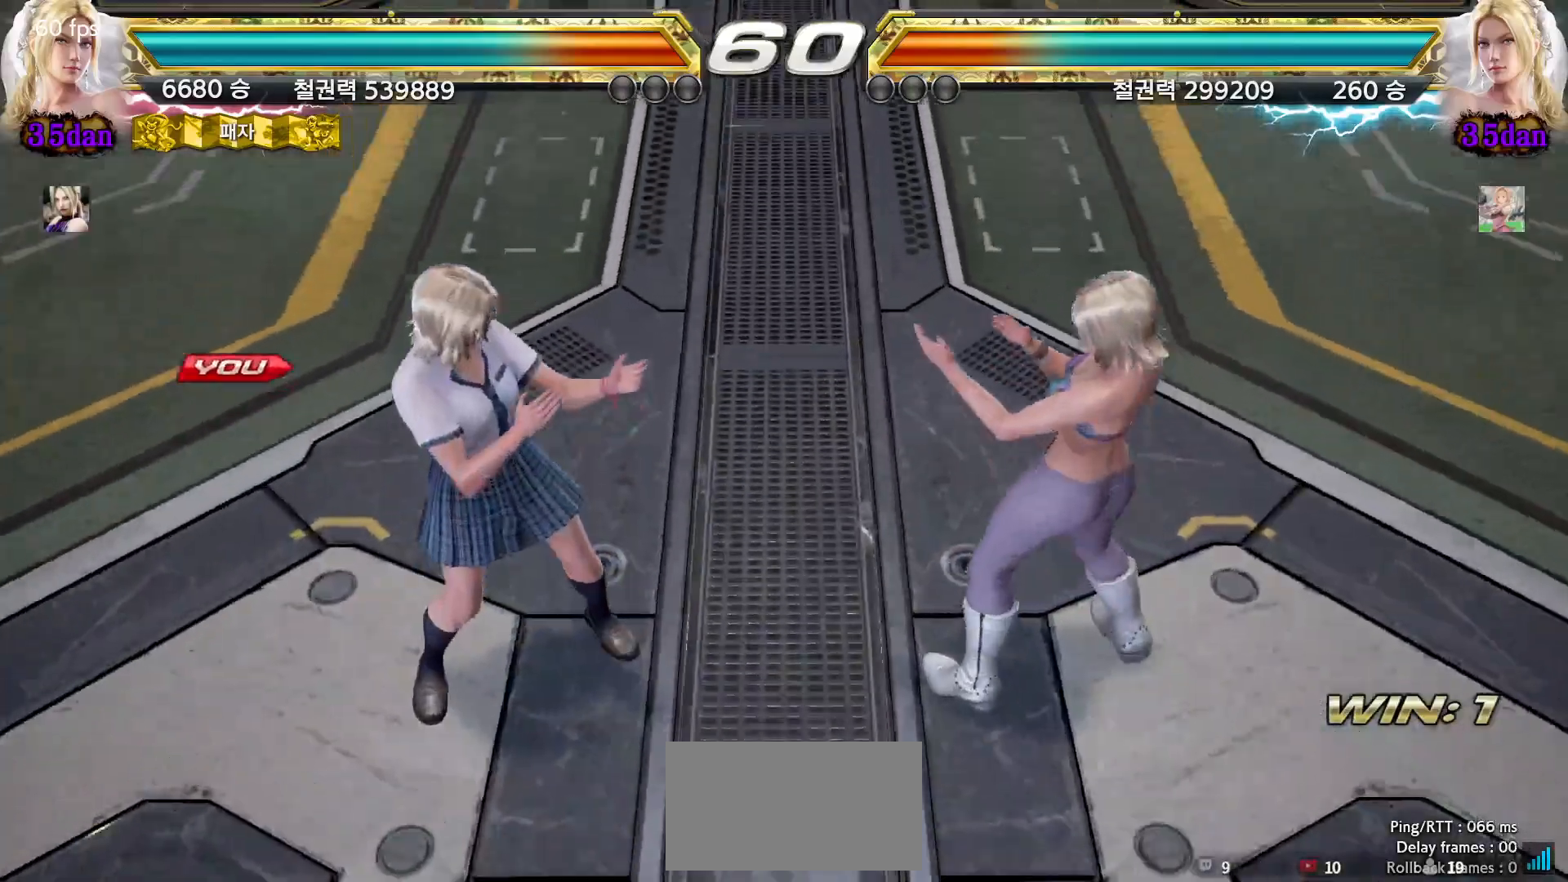
{"buttons": [], "left_stick": "center", "events": [[17, "START", "up"], [117, "START", "down"], [183, "START", "up"], [383, "START", "down"], [467, "START", "up"]]}
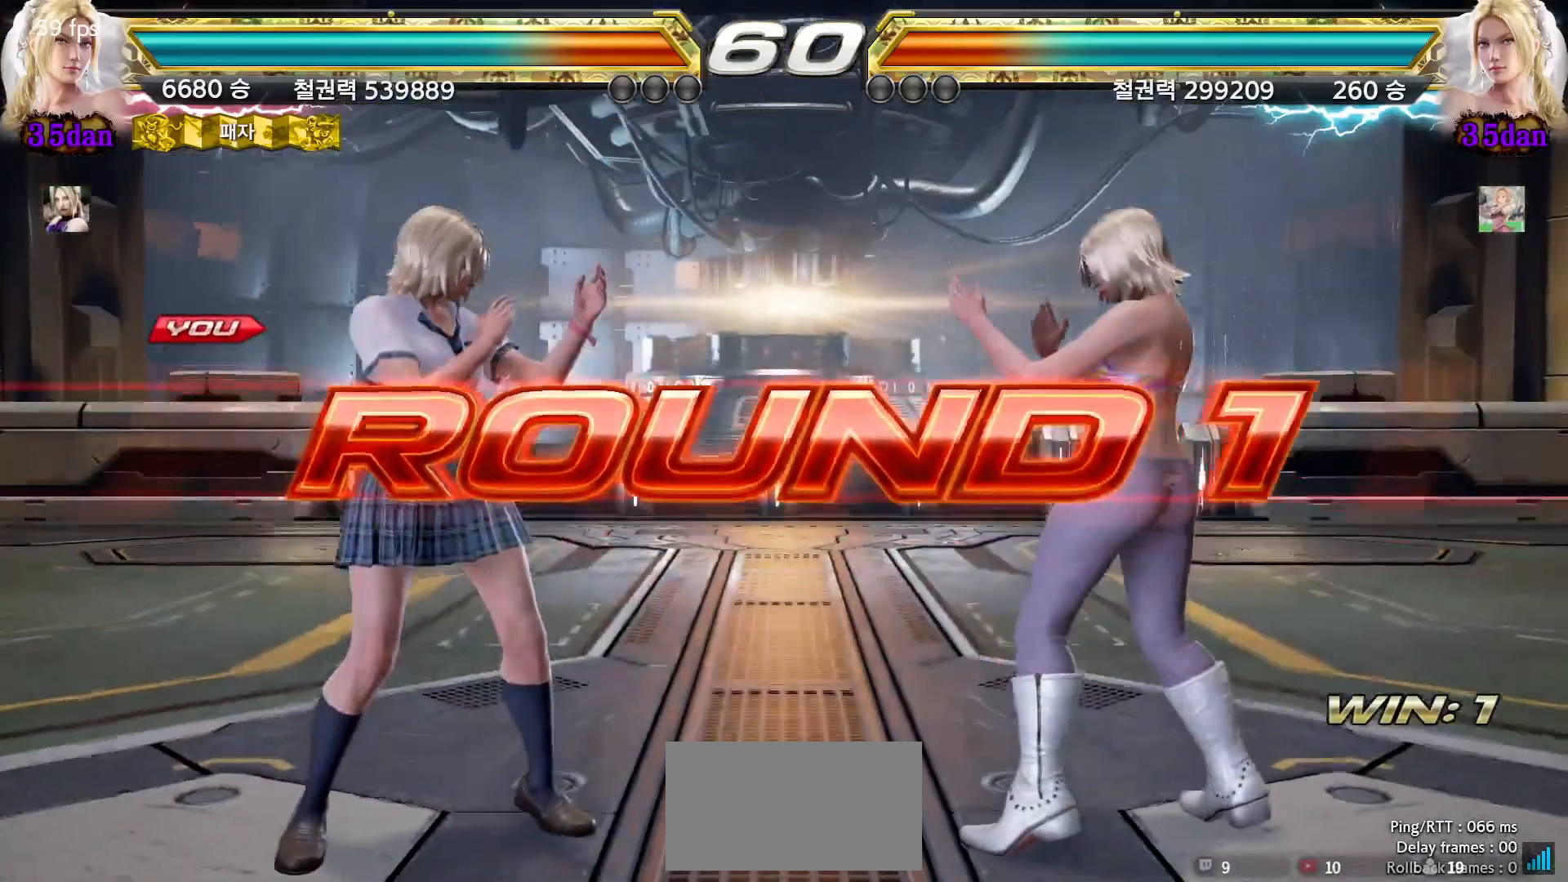
{"buttons": [], "left_stick": "center", "events": [[50, "START", "down"], [133, "START", "up"], [233, "START", "down"], [317, "START", "up"], [400, "START", "down"], [500, "START", "up"]]}
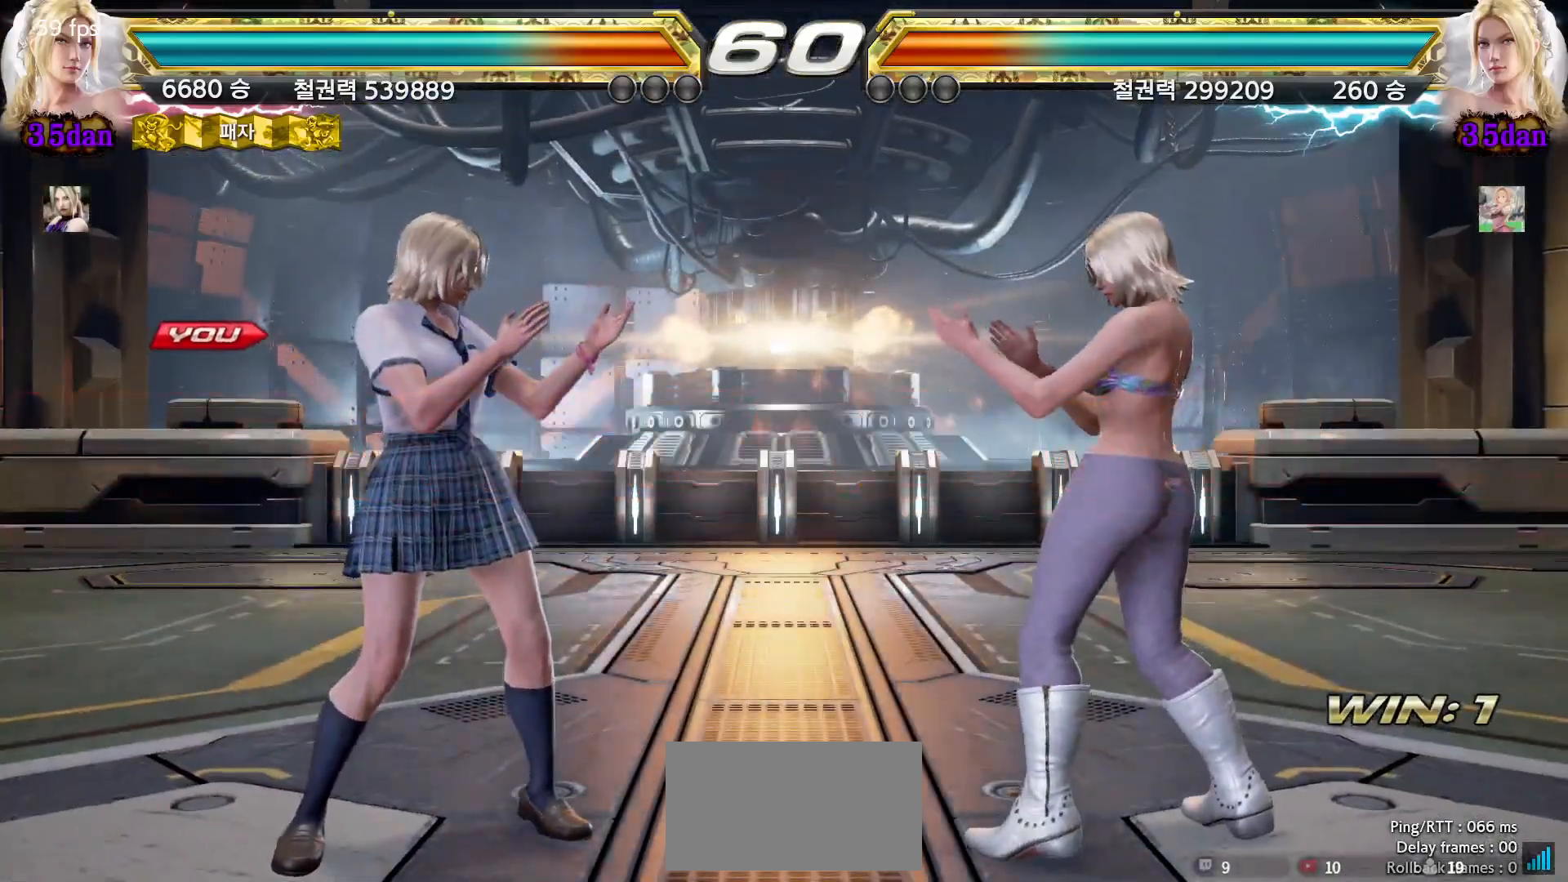
{"buttons": [], "left_stick": "center", "events": [[67, "START", "down"], [150, "START", "up"], [217, "START", "down"], [300, "START", "up"]]}
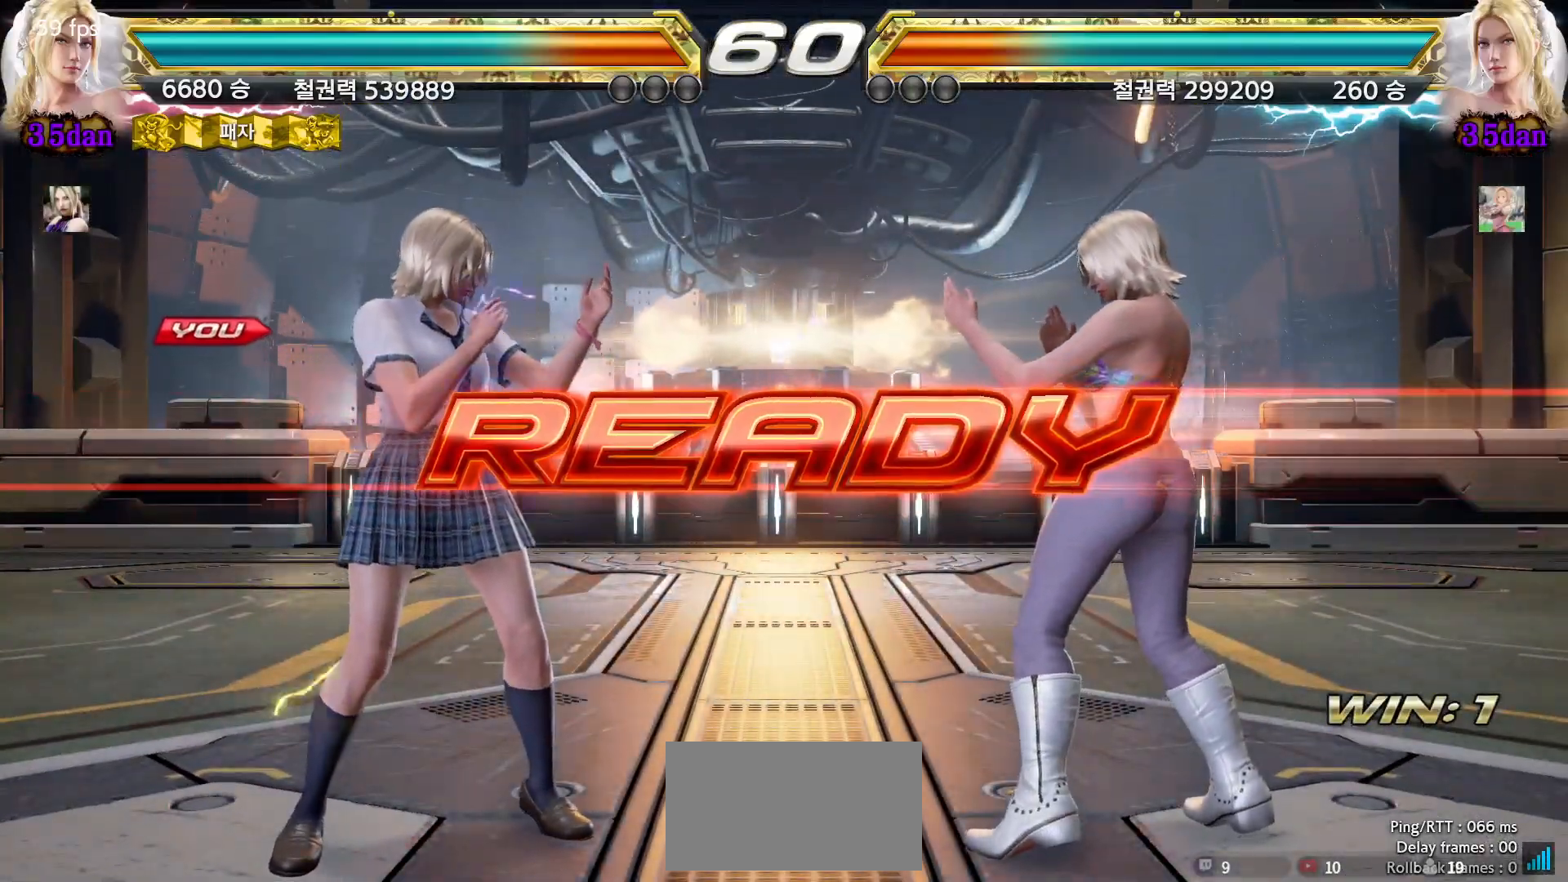
{"buttons": [], "left_stick": "center", "events": []}
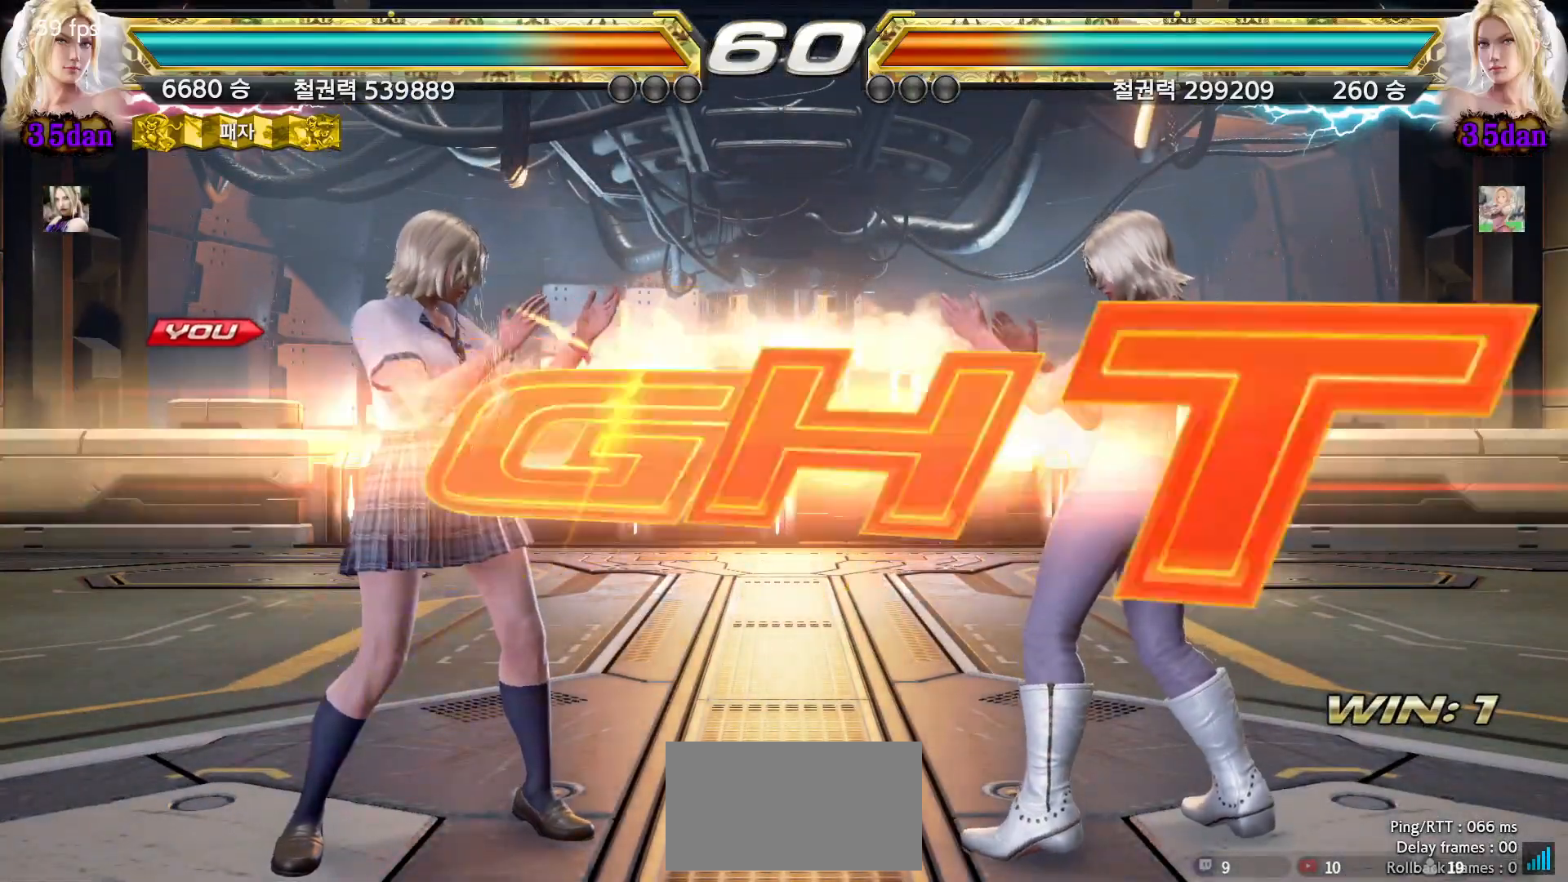
{"buttons": [], "left_stick": "center", "events": [[433, "left_stick", "left"], [500, "left_stick", "center"]]}
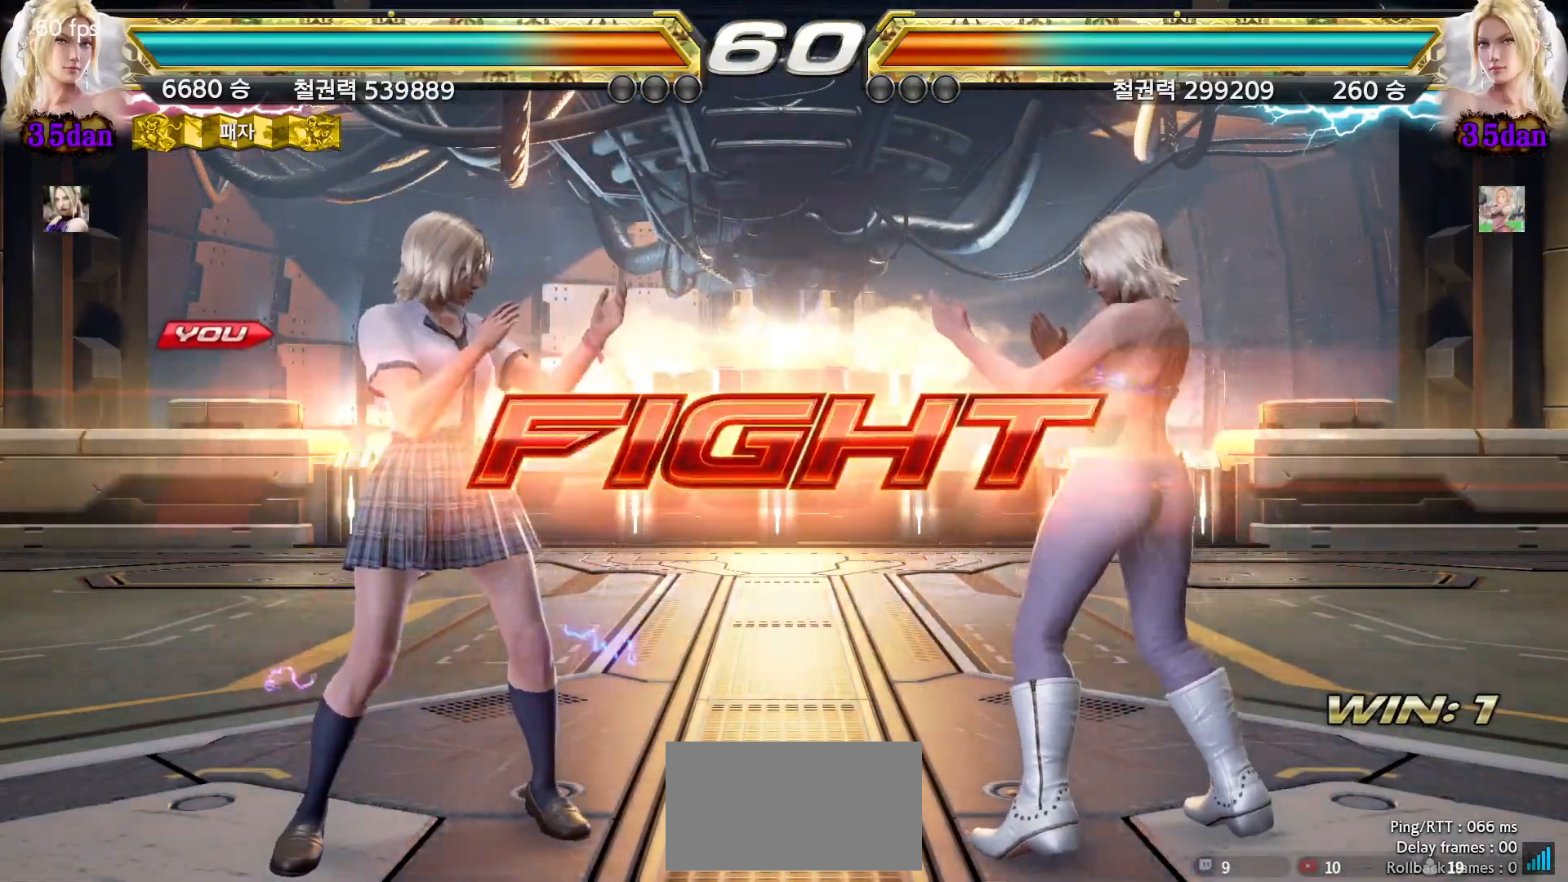
{"buttons": [], "left_stick": "left", "events": [[67, "left_stick", "left"], [233, "left_stick", "down-left"], [417, "left_stick", "left"]]}
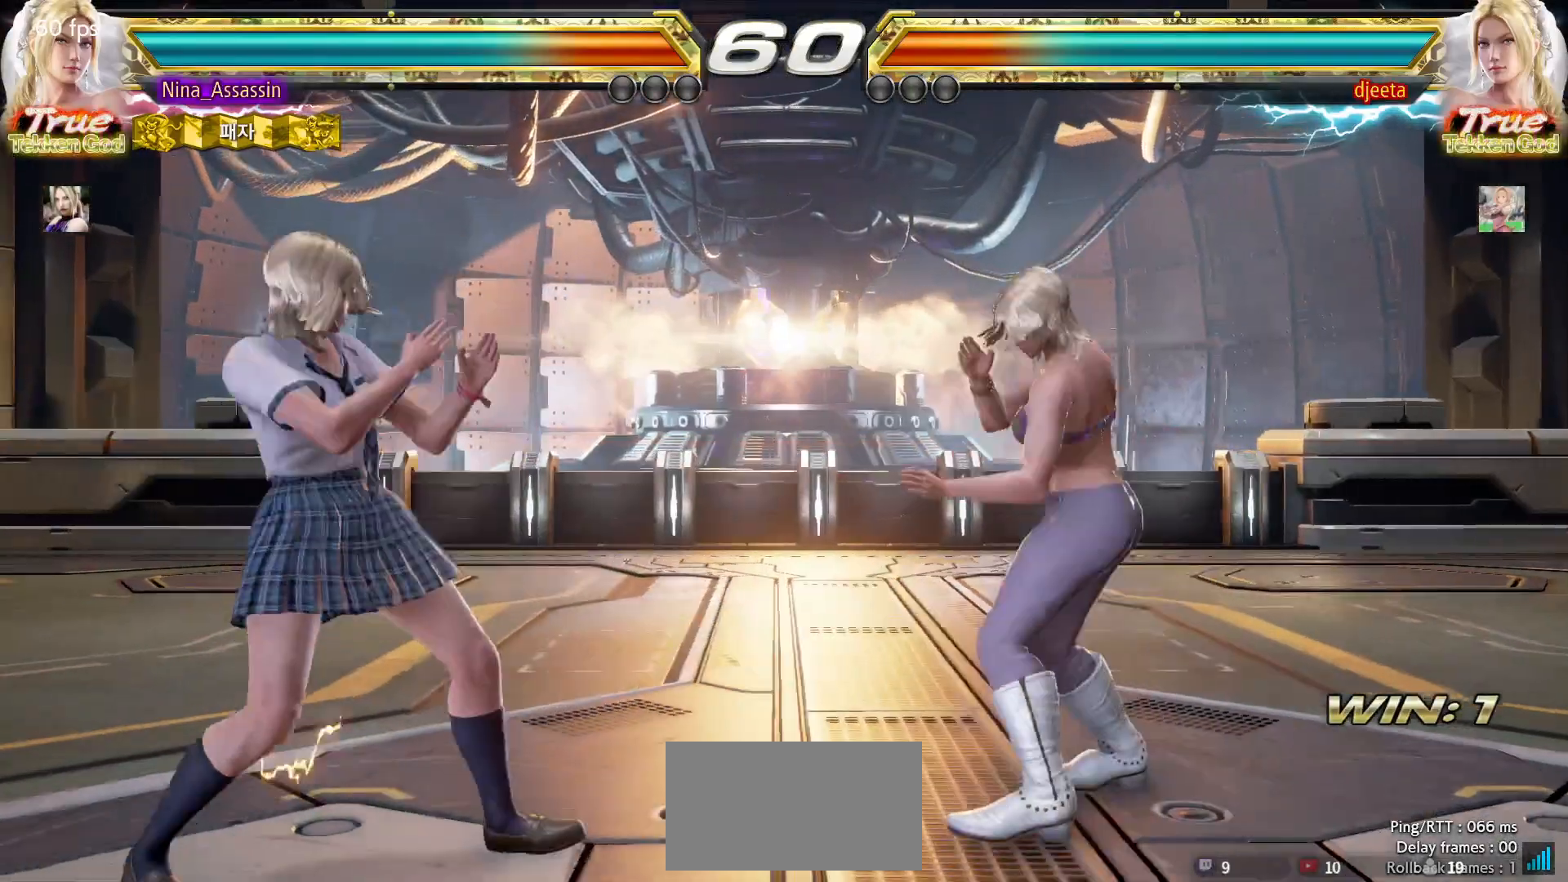
{"buttons": [], "left_stick": "left", "events": []}
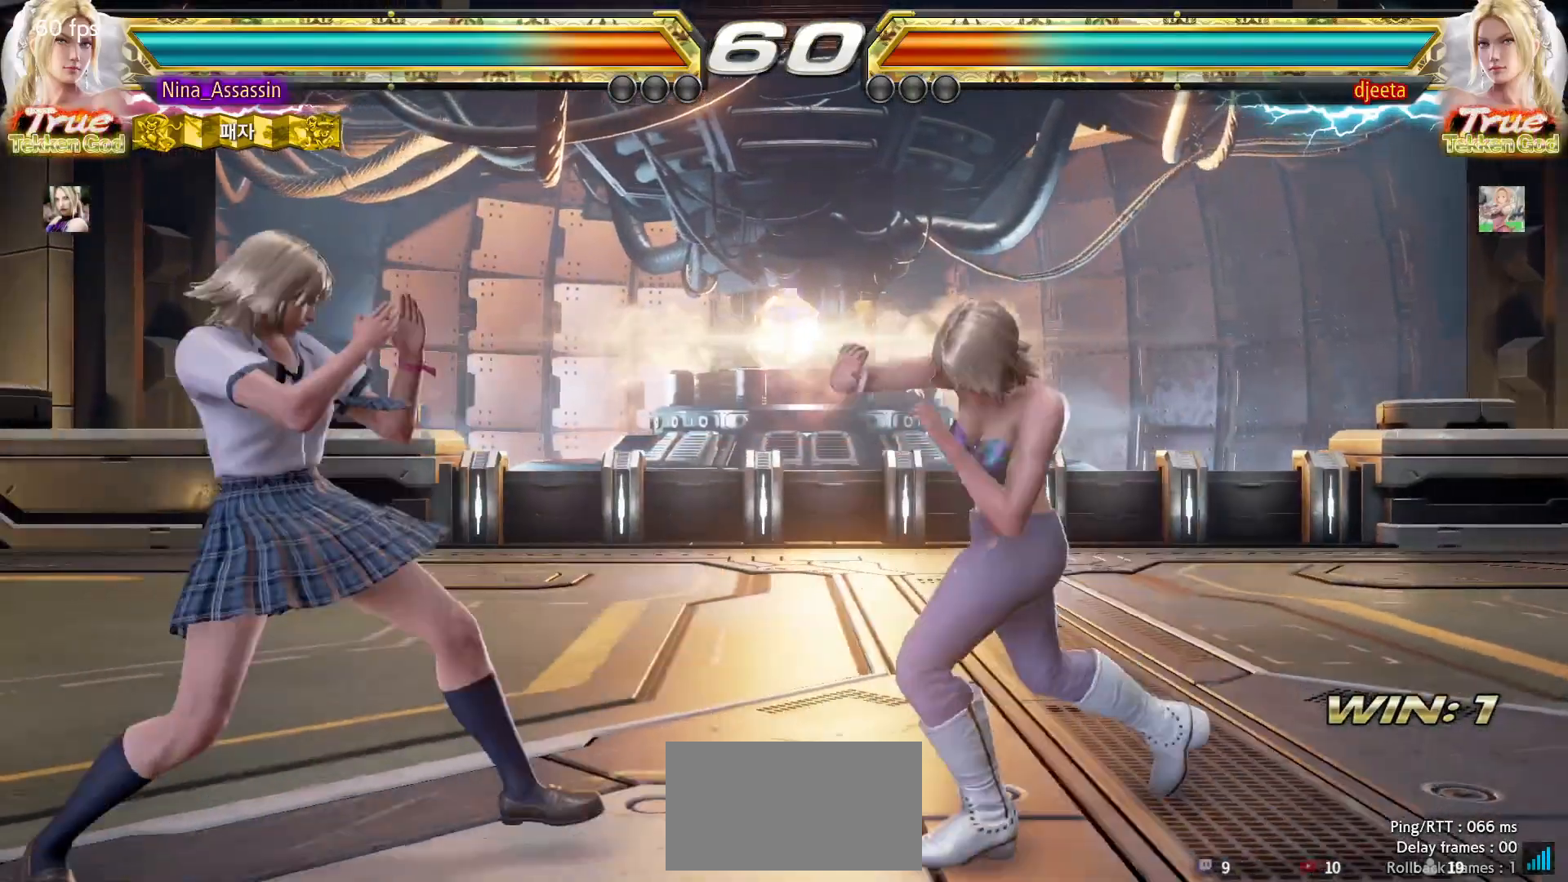
{"buttons": [], "left_stick": "left", "events": [[433, "left_stick", "center"], [483, "left_stick", "left"]]}
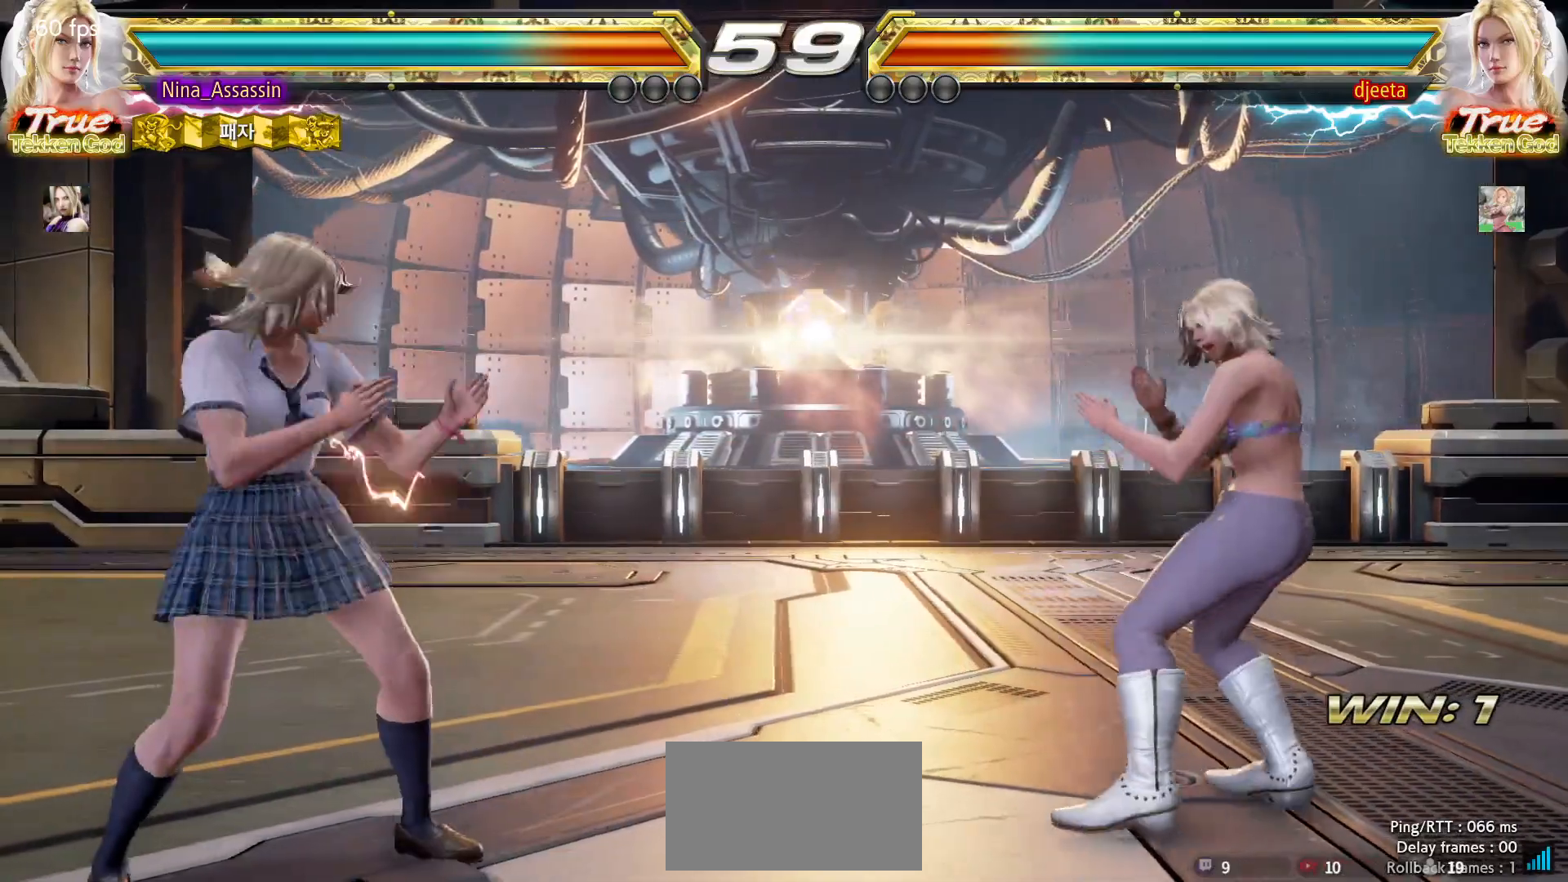
{"buttons": [], "left_stick": "left", "events": [[233, "left_stick", "center"], [283, "left_stick", "left"]]}
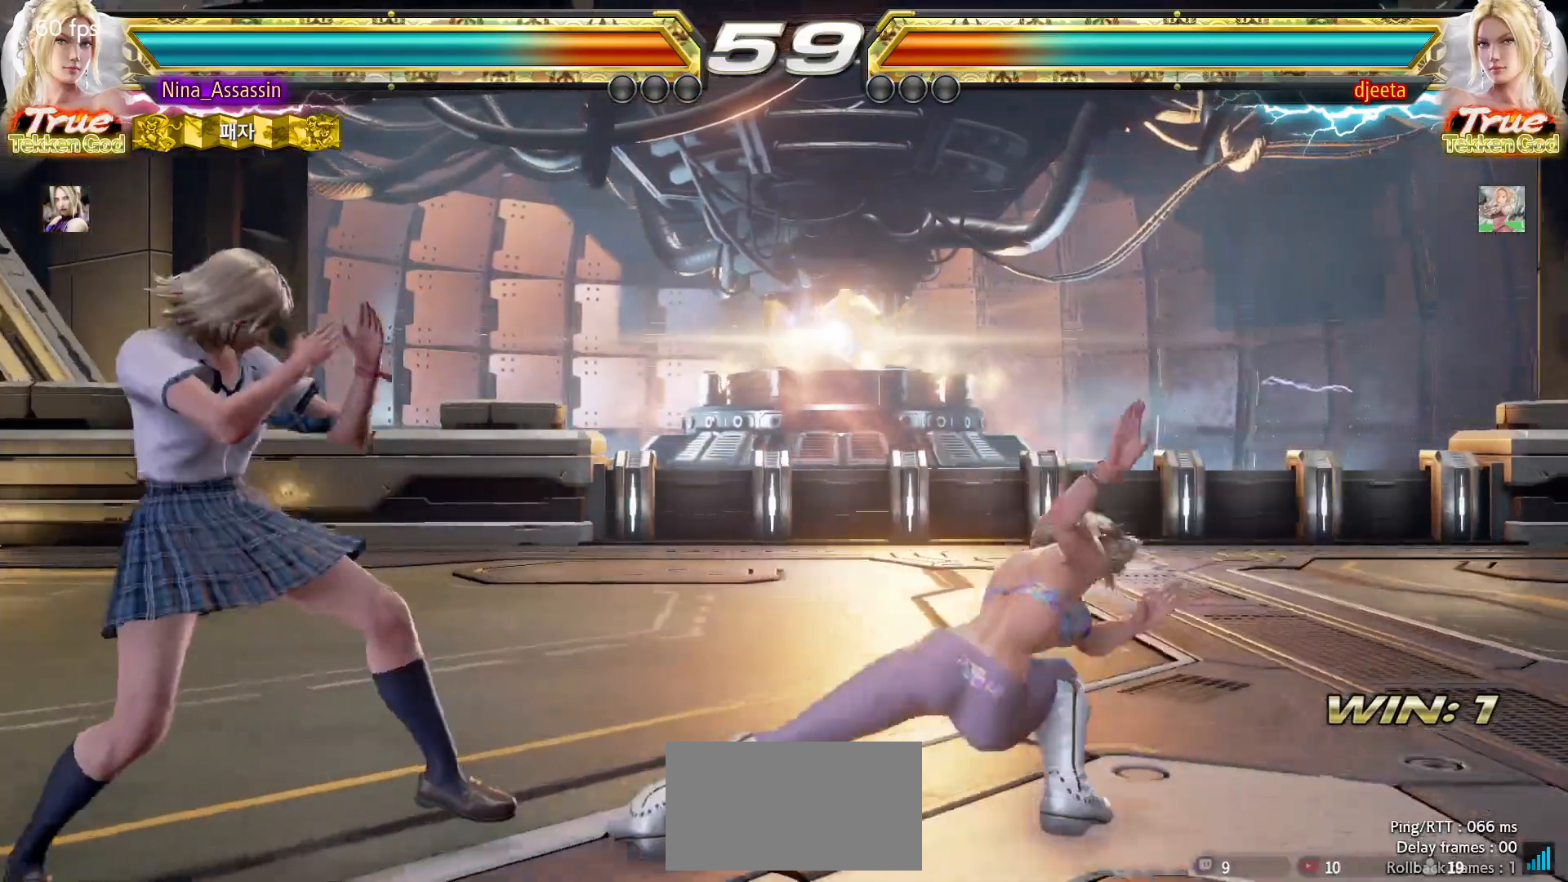
{"buttons": [], "left_stick": "center", "events": [[100, "left_stick", "down-left"], [300, "left_stick", "center"]]}
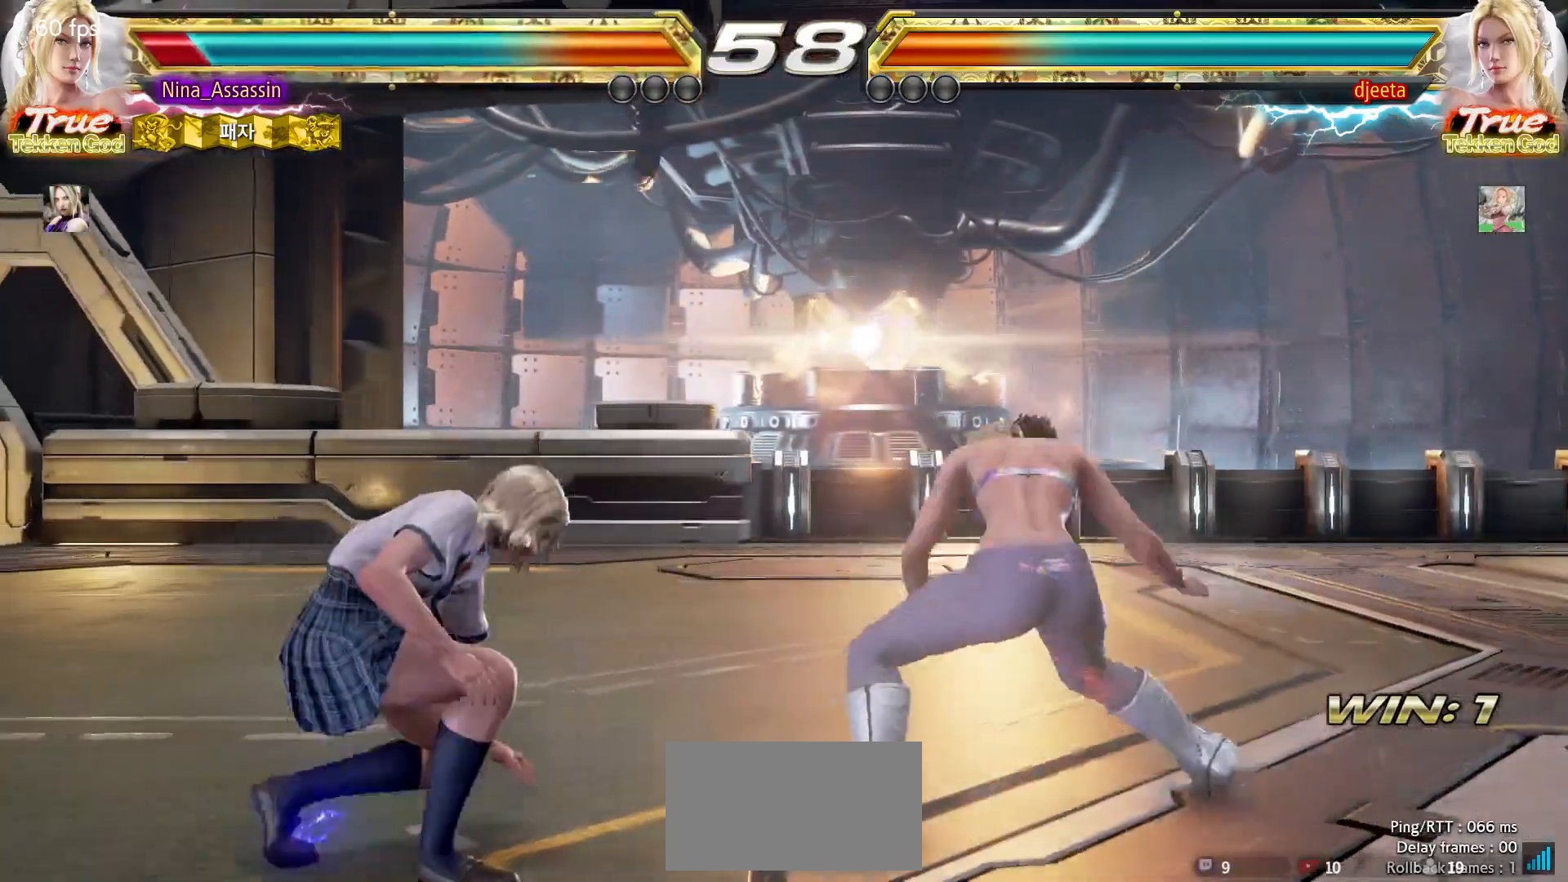
{"buttons": [], "left_stick": "down-left", "events": [[150, "left_stick", "left"], [233, "left_stick", "center"], [283, "left_stick", "left"], [500, "left_stick", "down-left"]]}
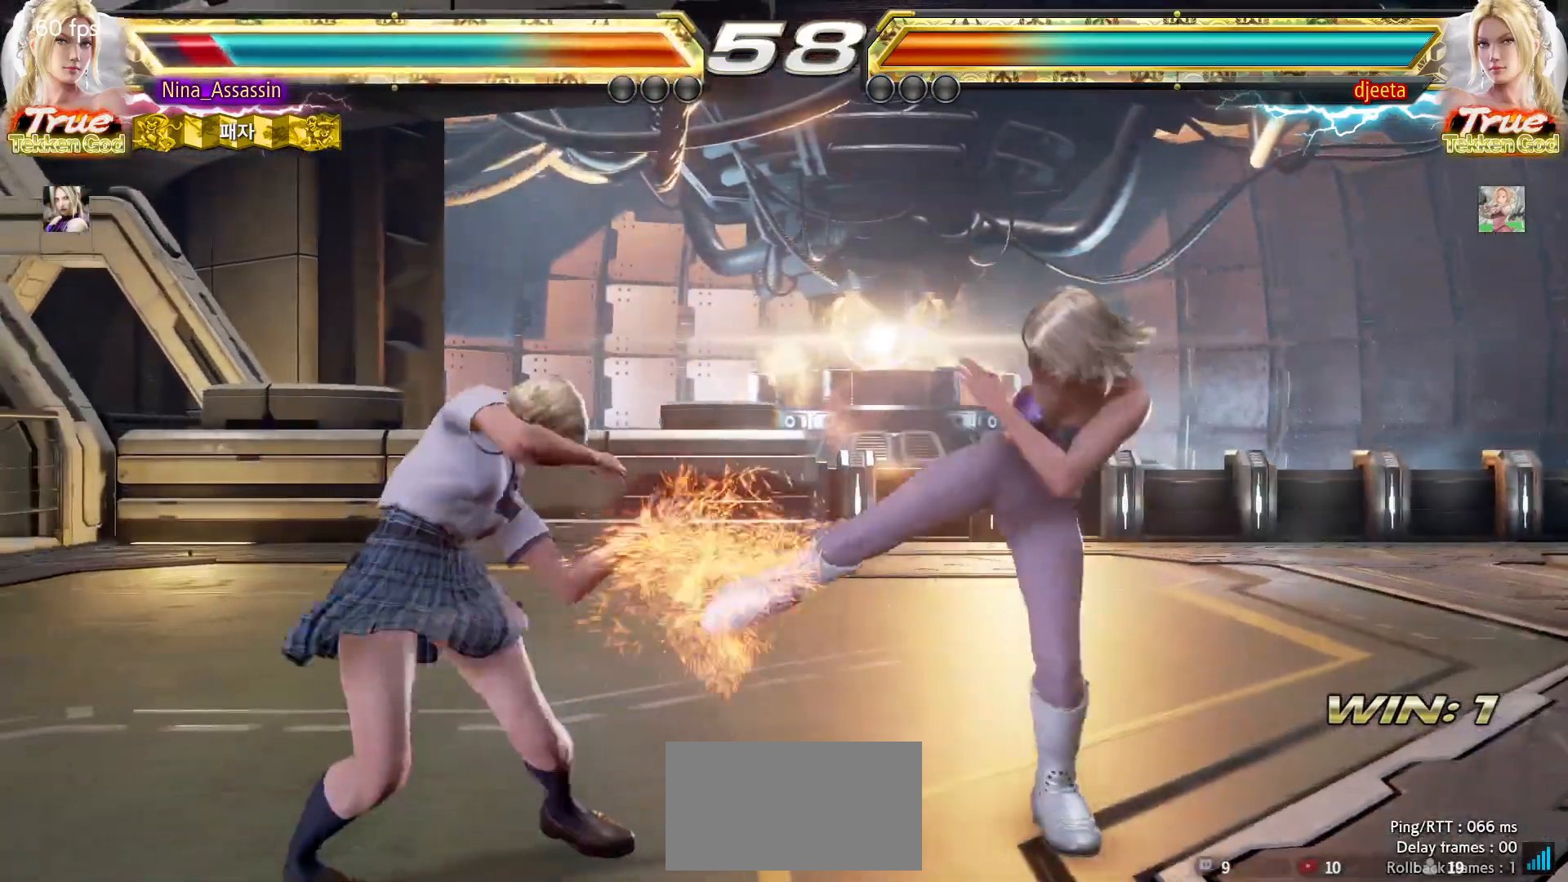
{"buttons": [], "left_stick": "left", "events": [[133, "left_stick", "center"], [250, "left_stick", "left"]]}
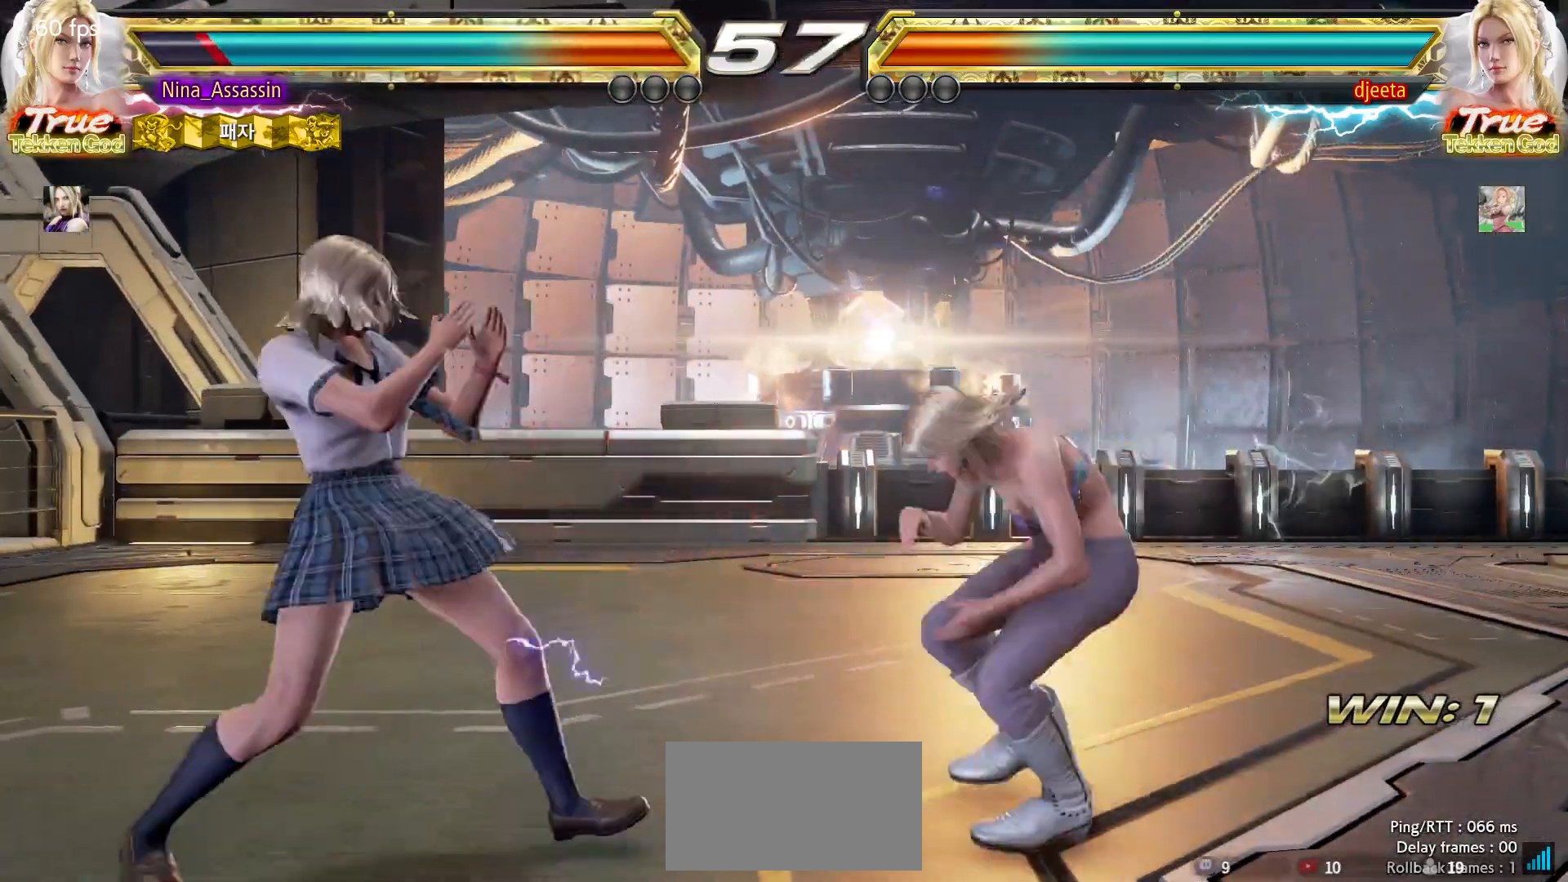
{"buttons": [], "left_stick": "center", "events": [[233, "left_stick", "center"]]}
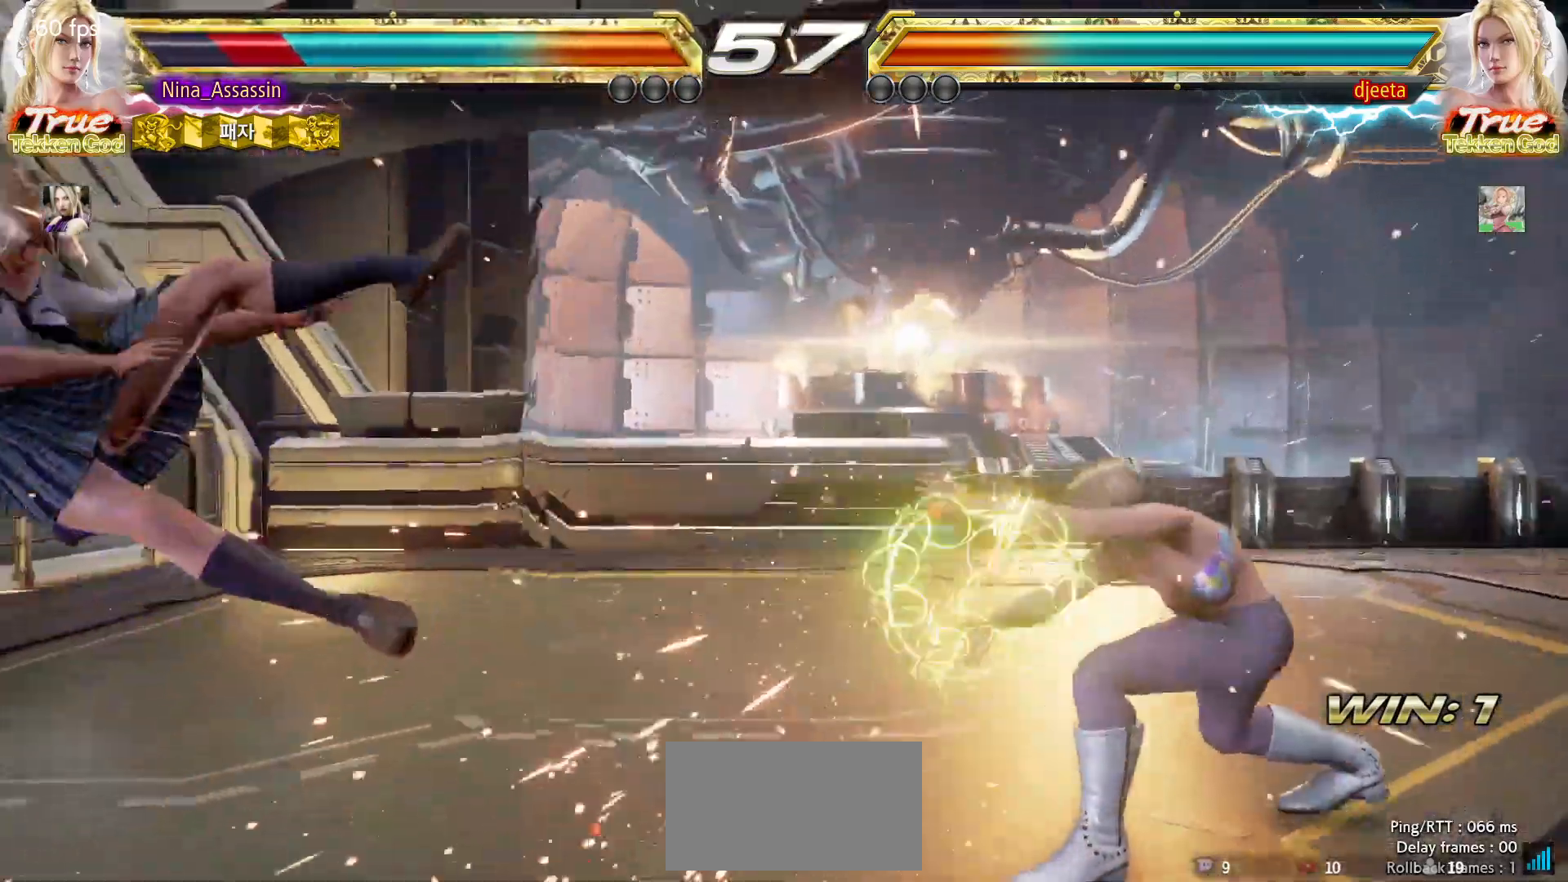
{"buttons": [], "left_stick": "center", "events": []}
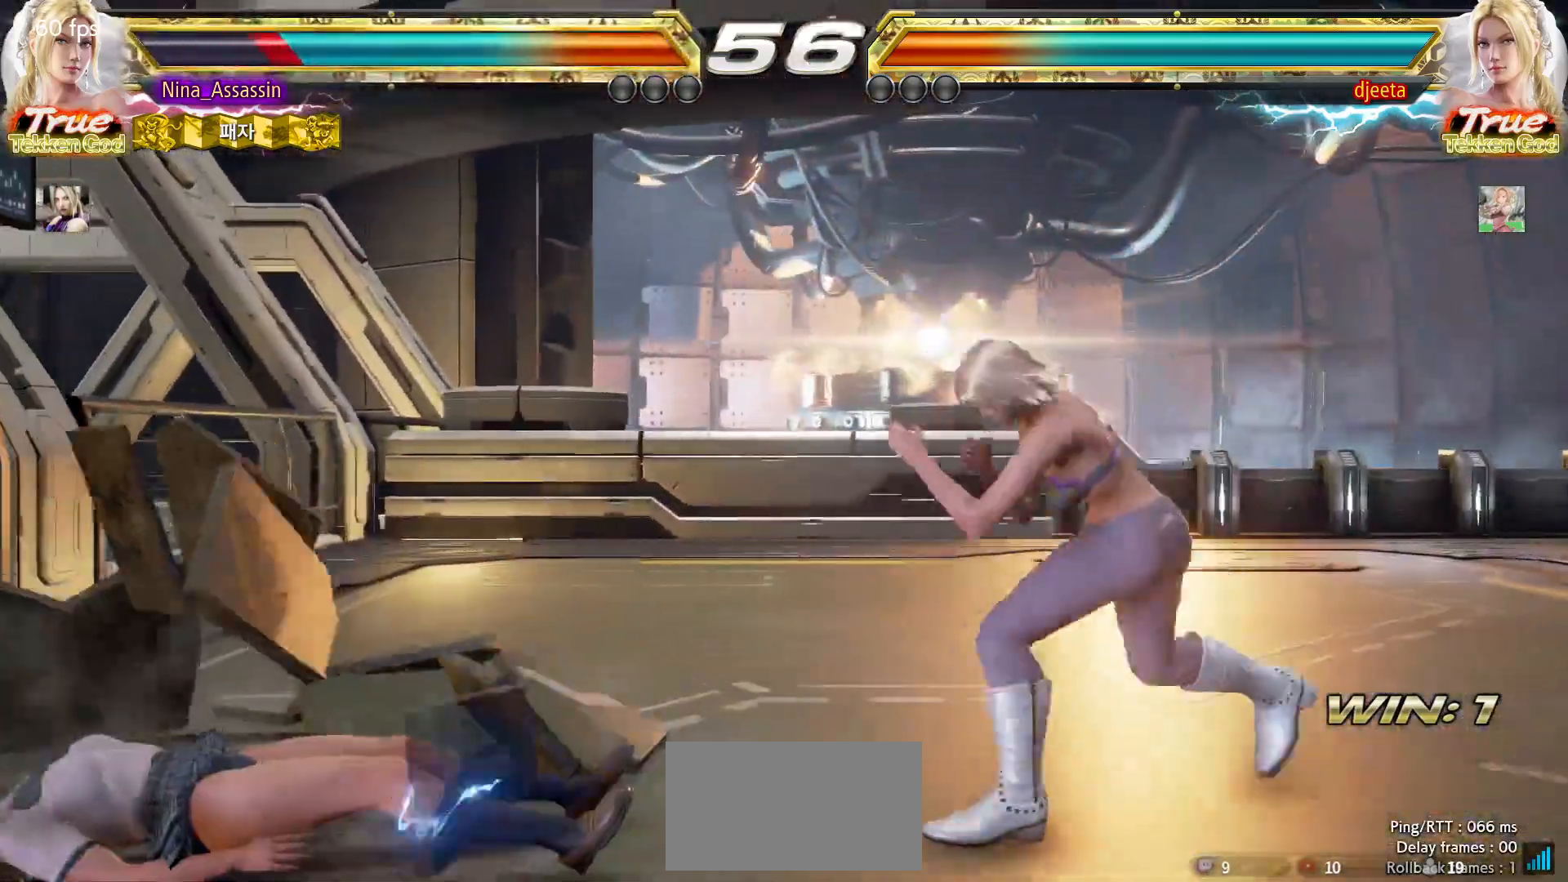
{"buttons": [], "left_stick": "center", "events": [[400, "CIRCLE", "down"], [500, "CIRCLE", "up"]]}
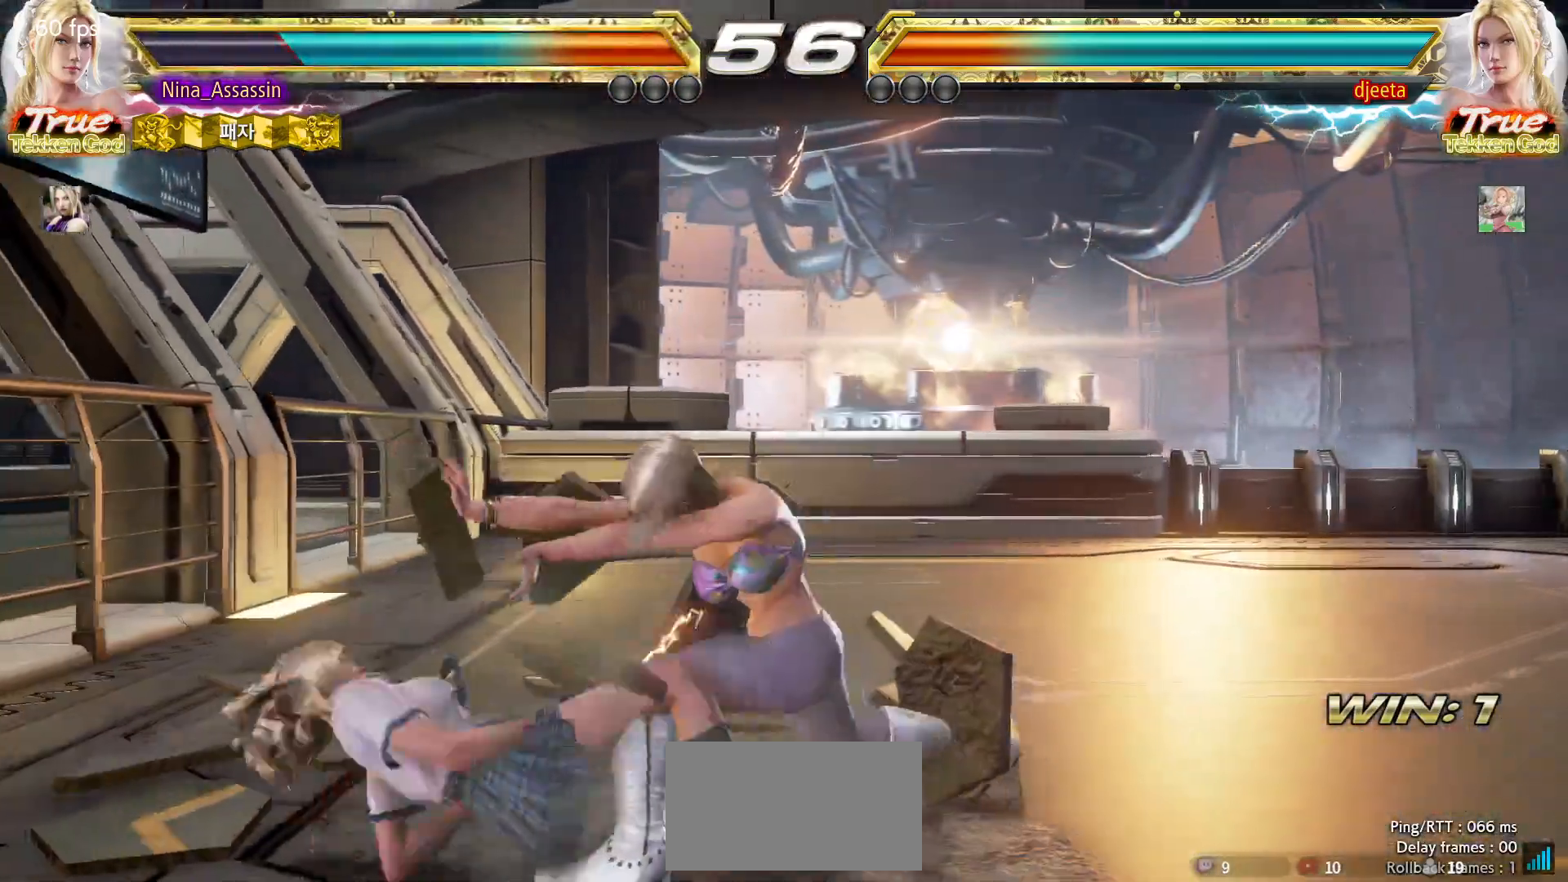
{"buttons": [], "left_stick": "center", "events": [[33, "CIRCLE", "down"], [117, "CIRCLE", "up"], [167, "CIRCLE", "down"], [250, "CIRCLE", "up"]]}
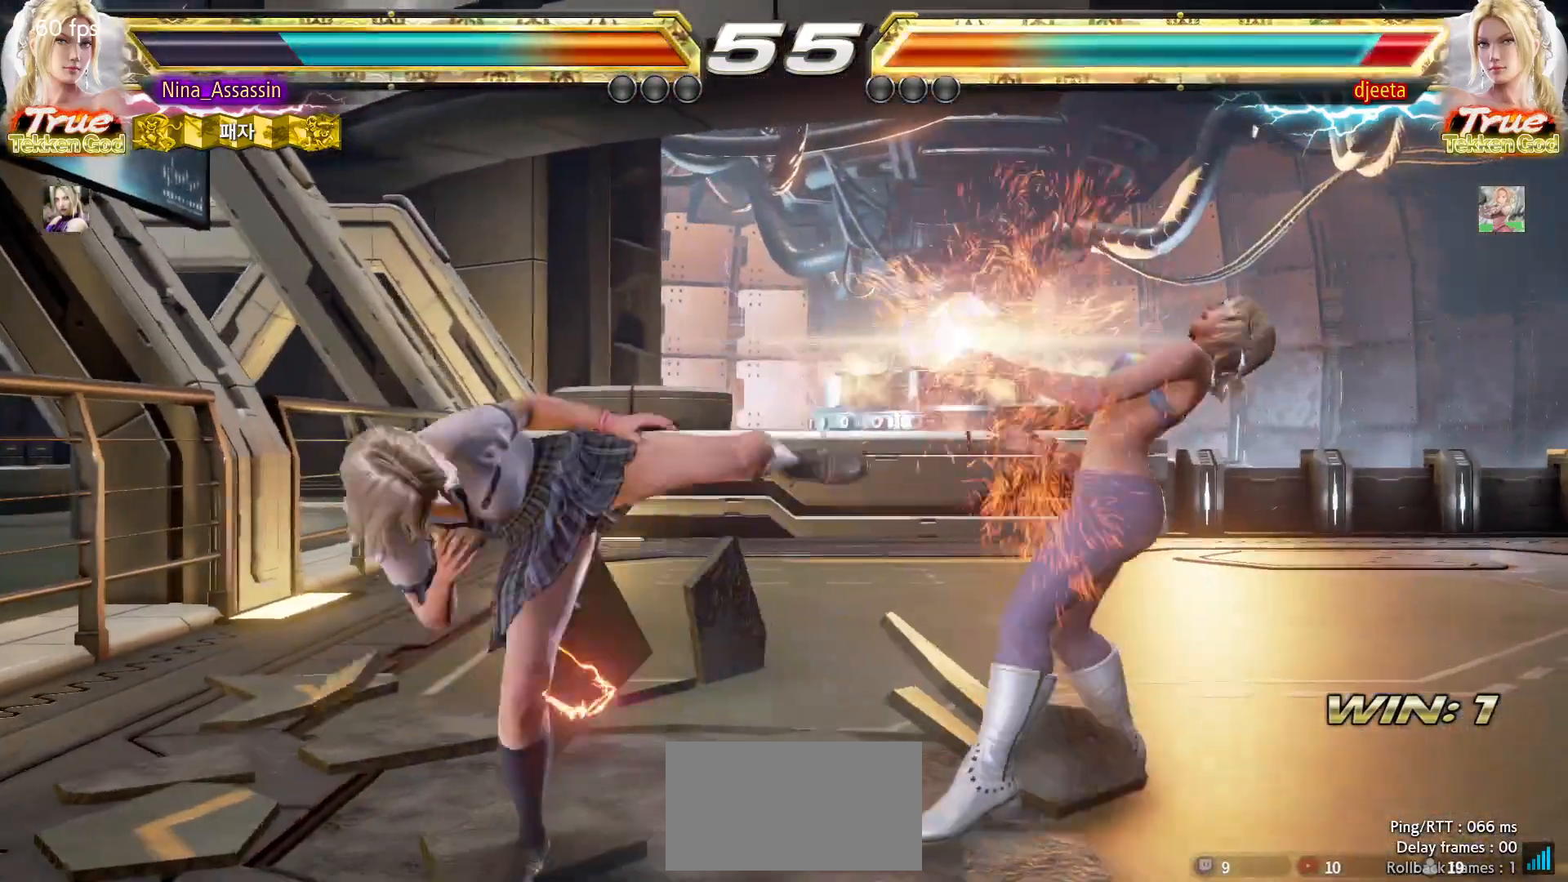
{"buttons": [], "left_stick": "right", "events": [[83, "left_stick", "right"], [150, "TRIANGLE", "down"], [233, "TRIANGLE", "up"]]}
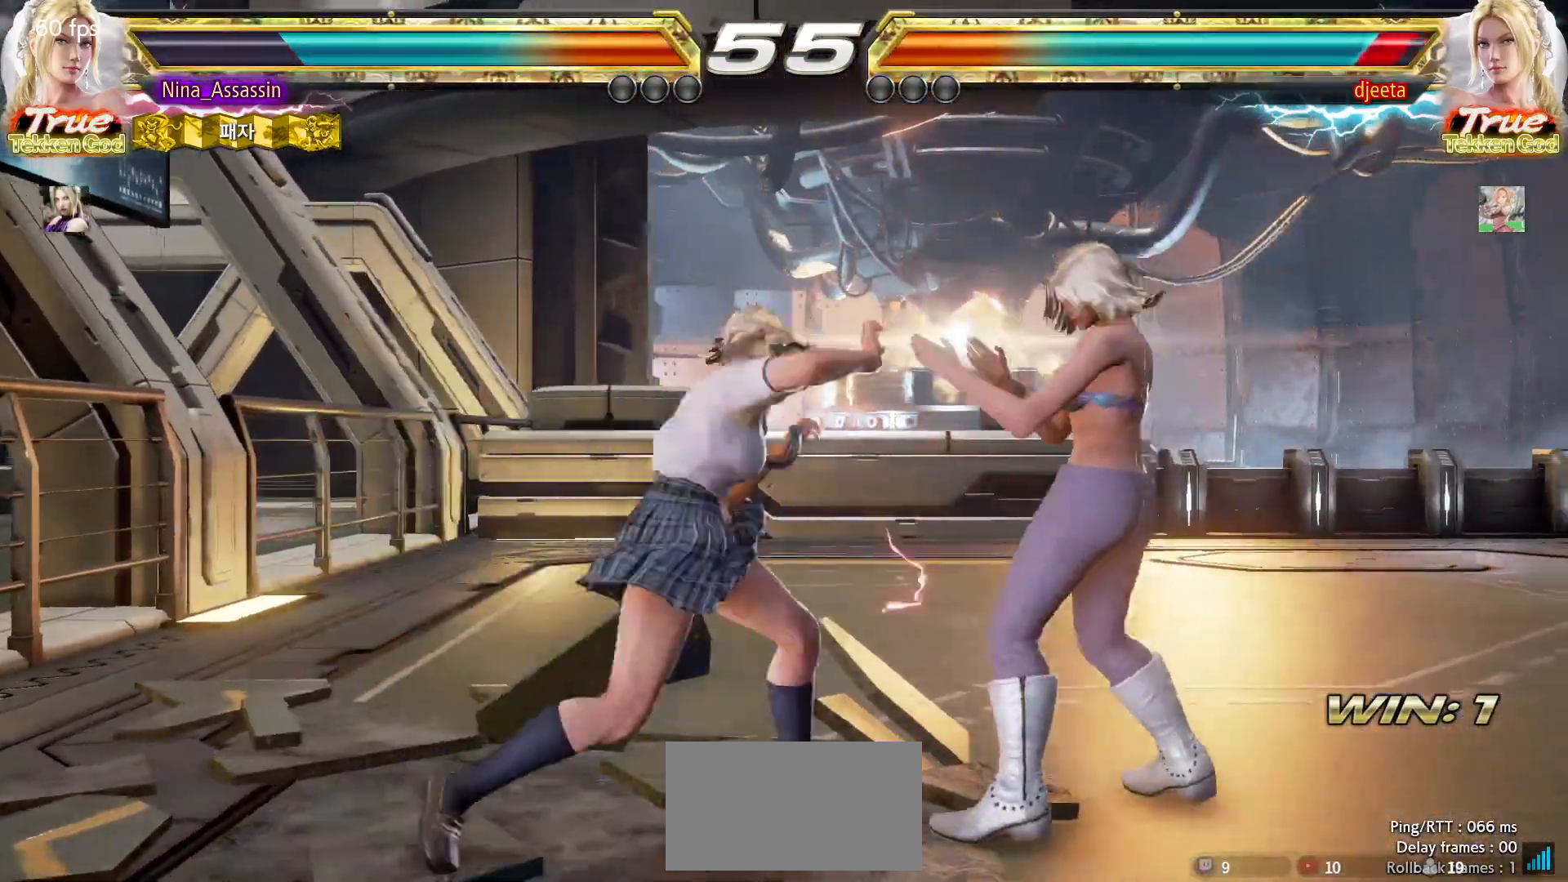
{"buttons": ["SQUARE"], "left_stick": "right", "events": [[50, "SQUARE", "down"], [100, "SQUARE", "up"], [333, "SQUARE", "down"], [333, "TRIANGLE", "down"], [383, "SQUARE", "up"], [383, "TRIANGLE", "up"], [467, "SQUARE", "down"]]}
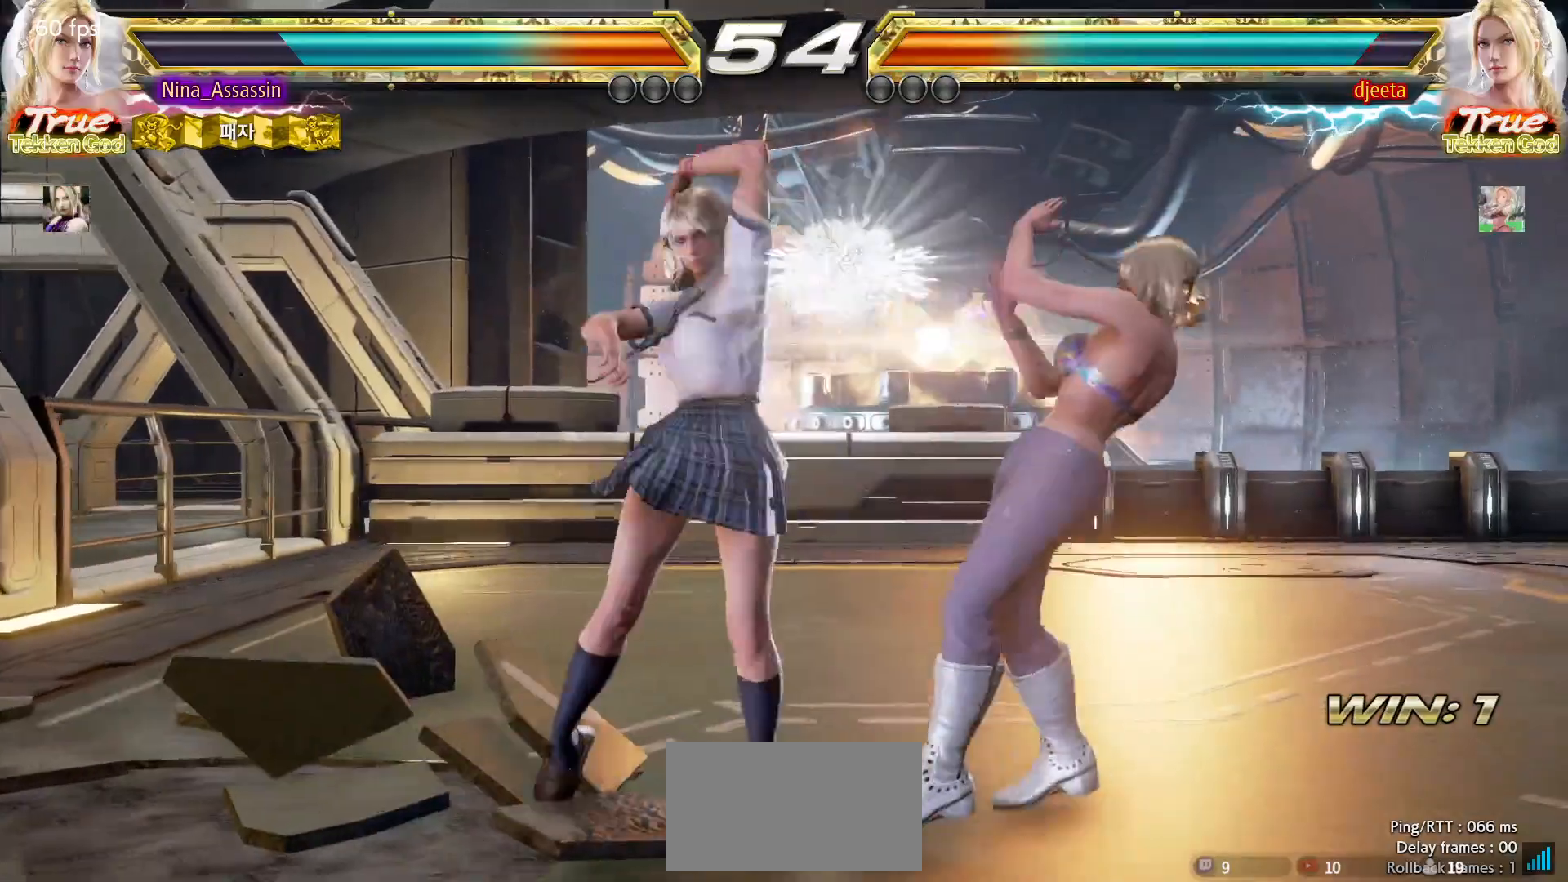
{"buttons": [], "left_stick": "left", "events": [[33, "SQUARE", "up"], [83, "SQUARE", "down"], [133, "SQUARE", "up"], [217, "left_stick", "center"], [283, "left_stick", "left"]]}
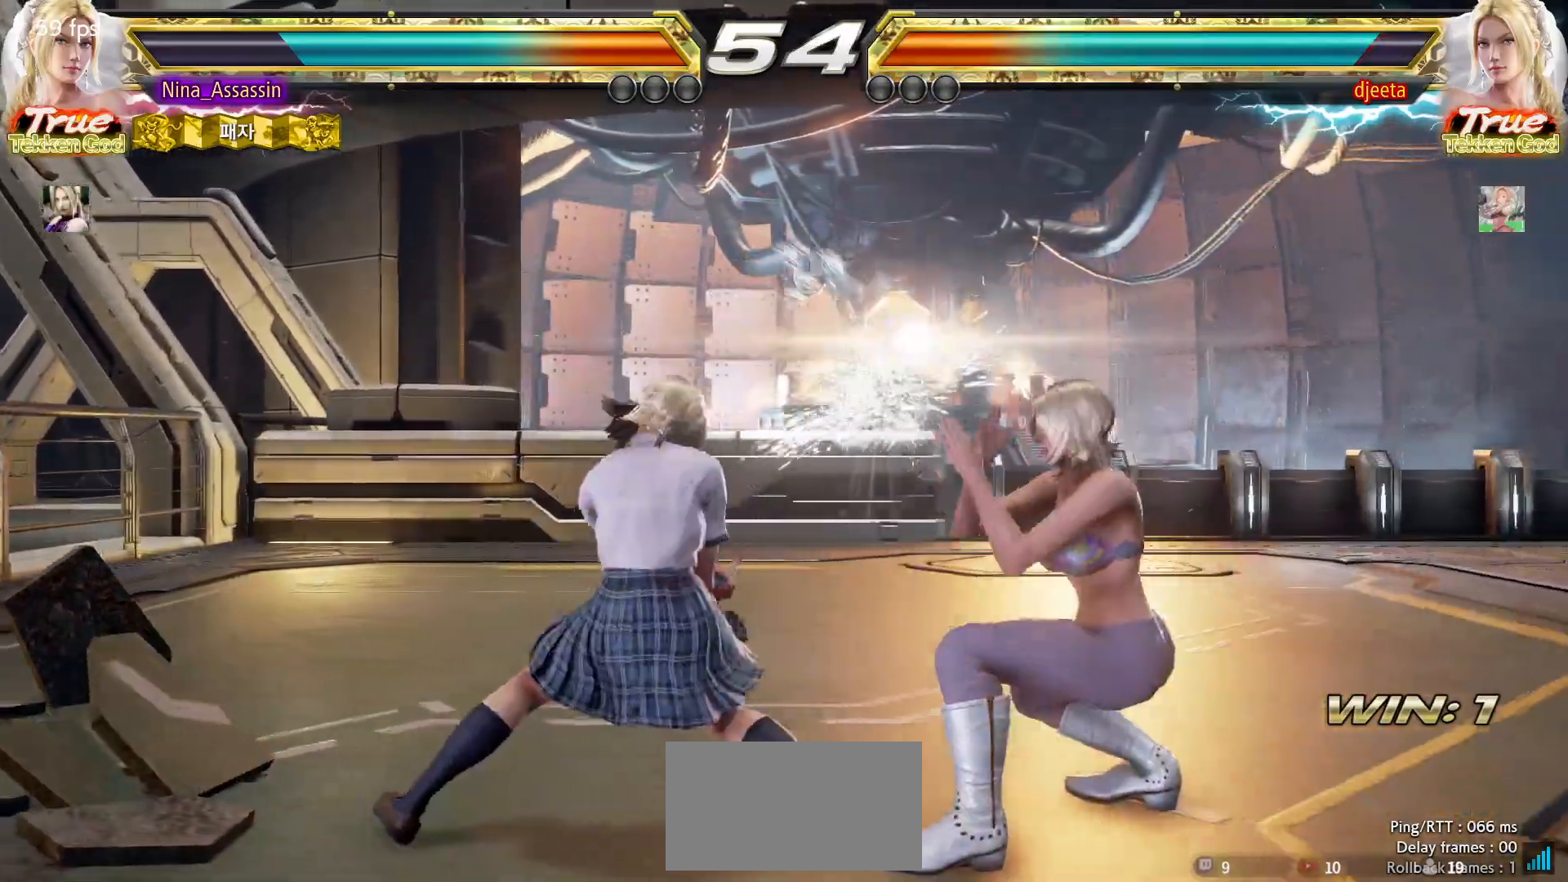
{"buttons": [], "left_stick": "left", "events": []}
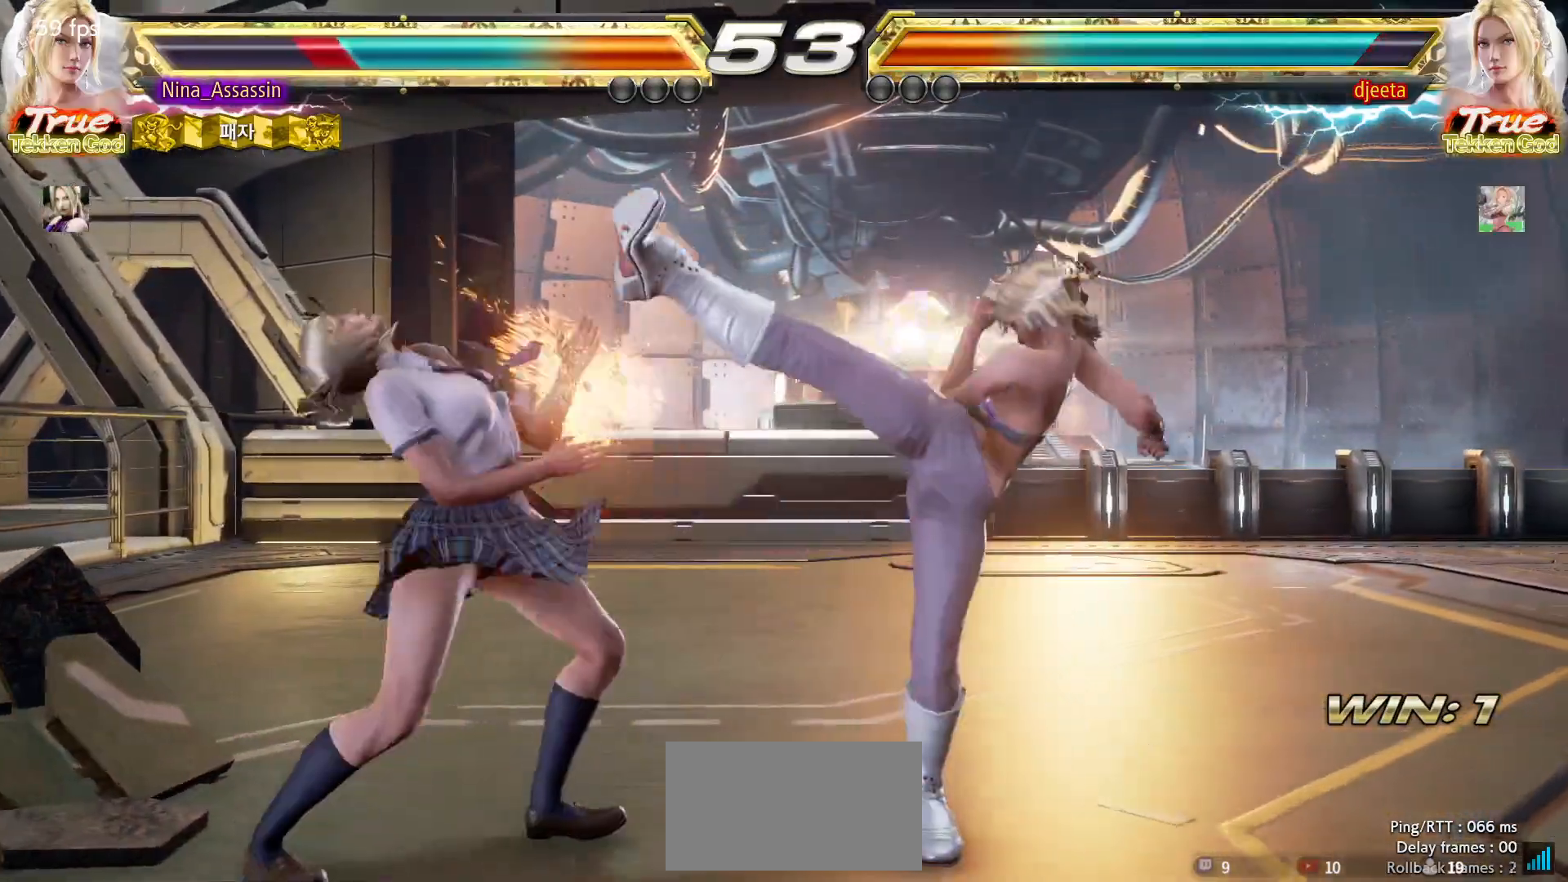
{"buttons": [], "left_stick": "down-left", "events": [[333, "left_stick", "down-left"]]}
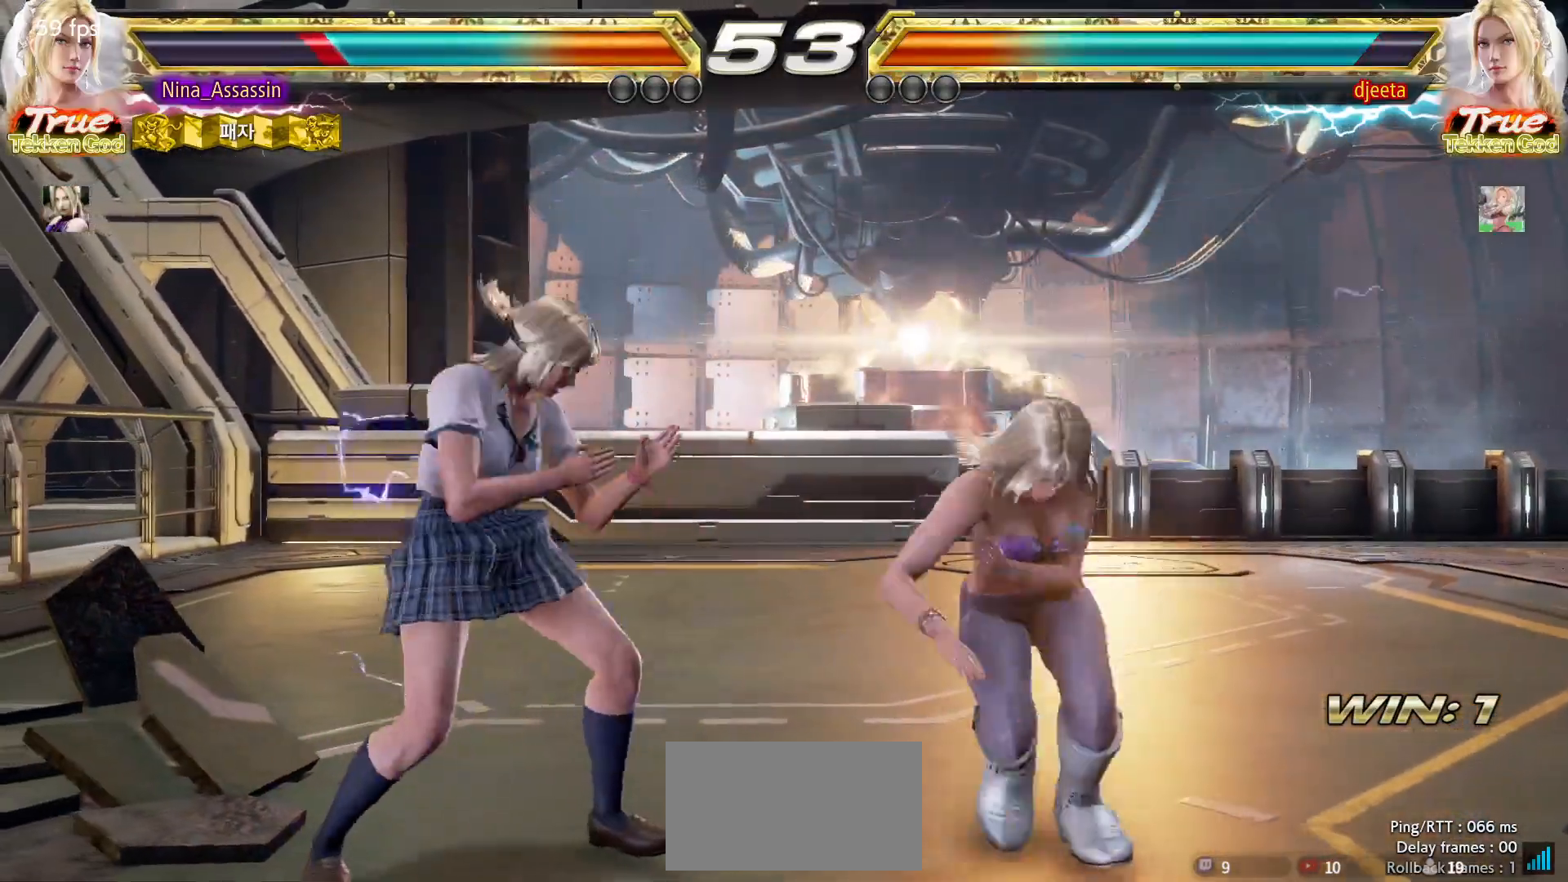
{"buttons": [], "left_stick": "center", "events": [[100, "left_stick", "center"], [167, "left_stick", "left"], [483, "left_stick", "center"]]}
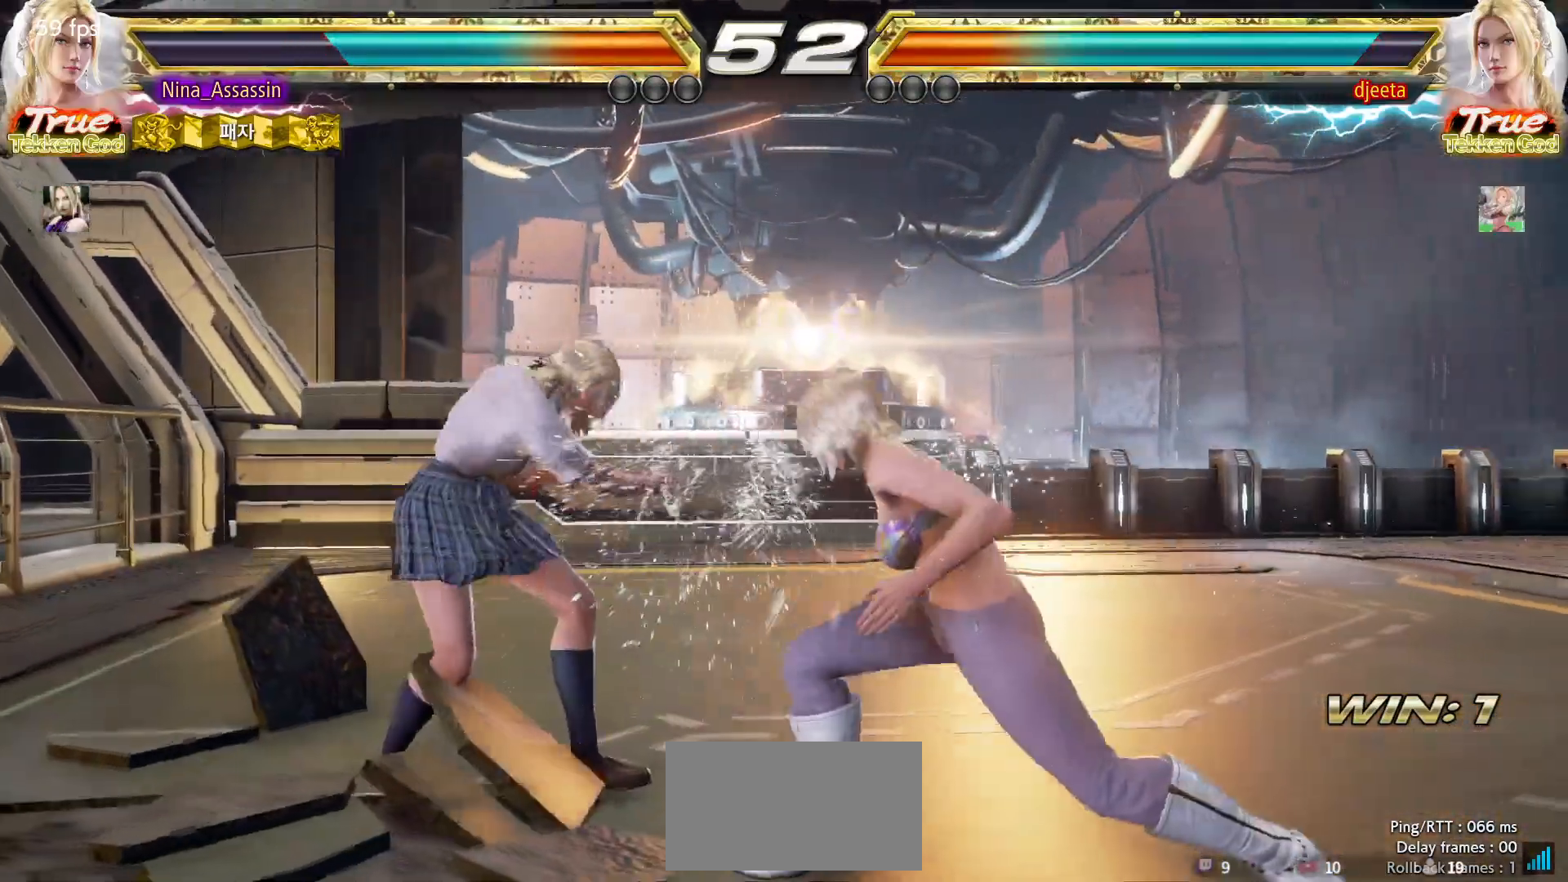
{"buttons": [], "left_stick": "center", "events": [[50, "left_stick", "down-right"], [67, "SQUARE", "down"], [133, "SQUARE", "up"], [217, "TRIANGLE", "down"], [217, "left_stick", "center"], [300, "TRIANGLE", "up"]]}
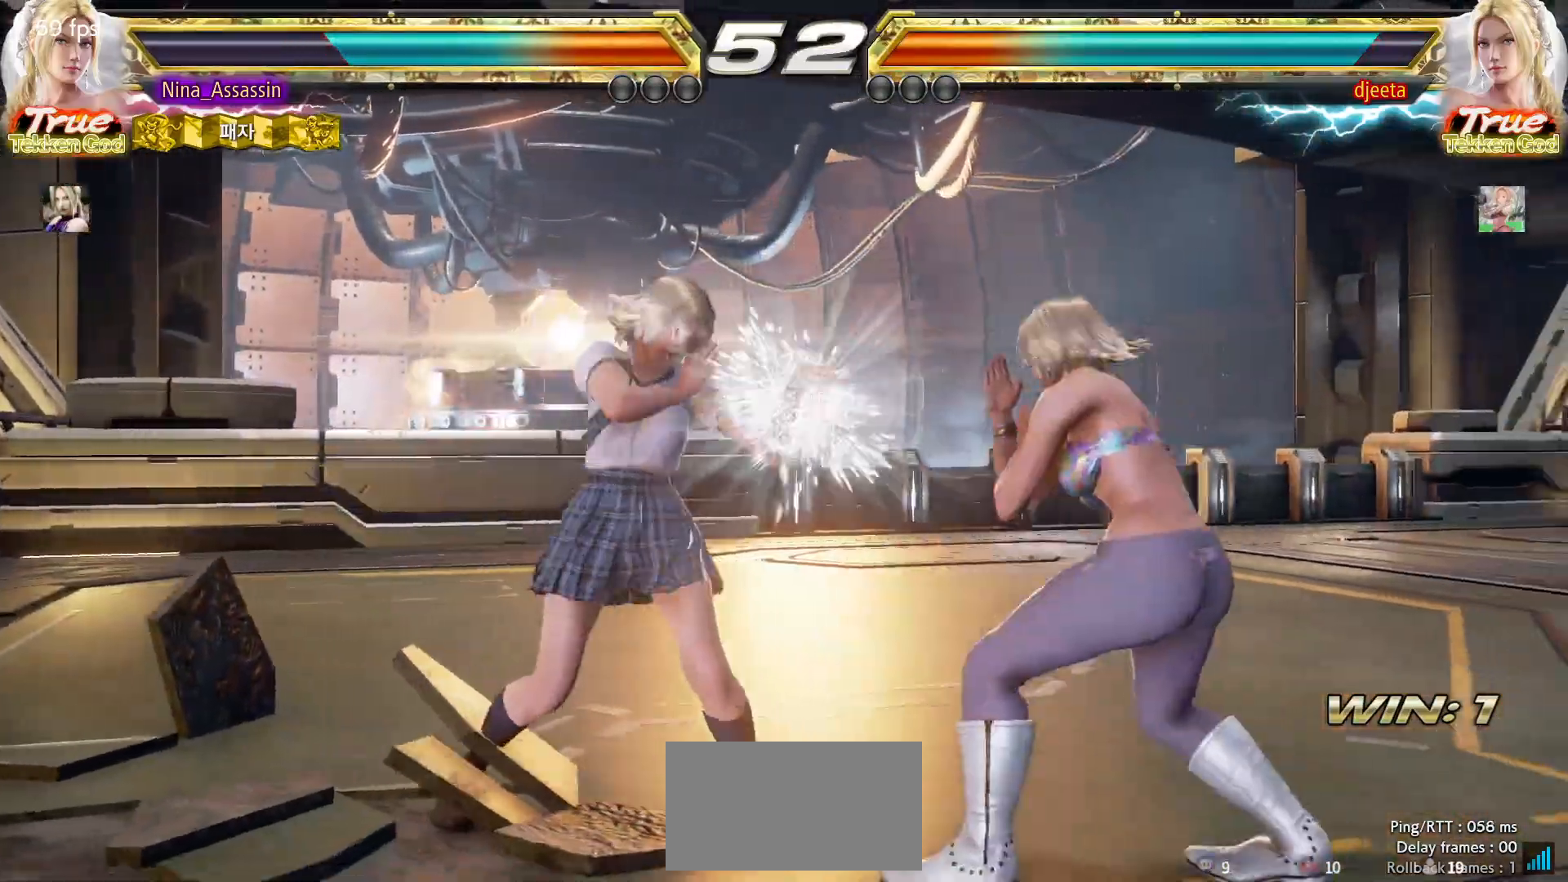
{"buttons": [], "left_stick": "left"}
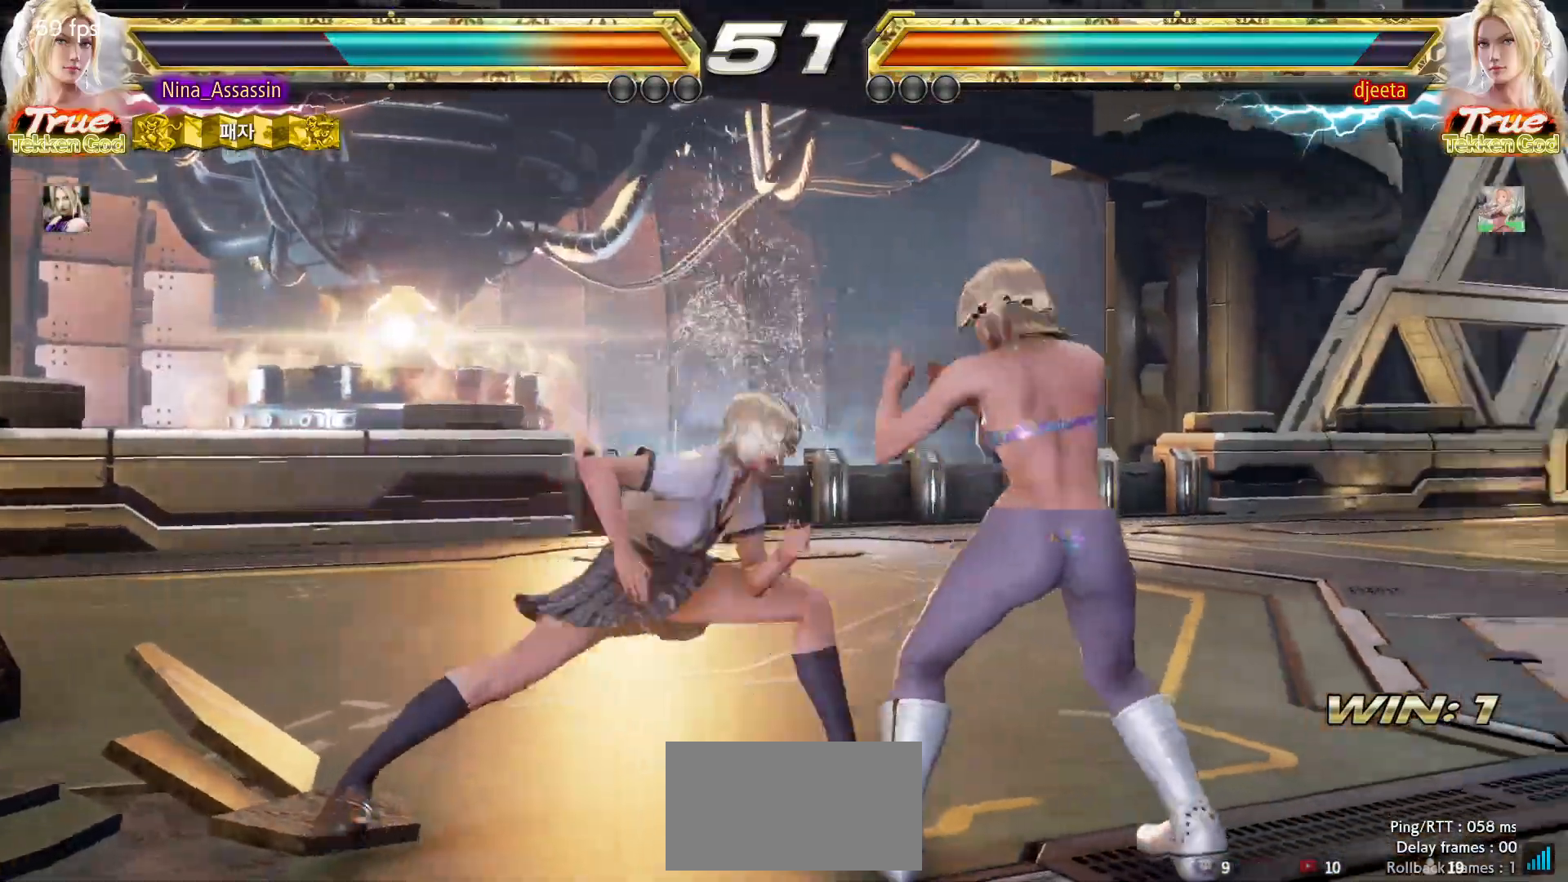
{"buttons": [], "left_stick": "center", "events": [[83, "left_stick", "center"], [150, "left_stick", "left"], [467, "left_stick", "center"]]}